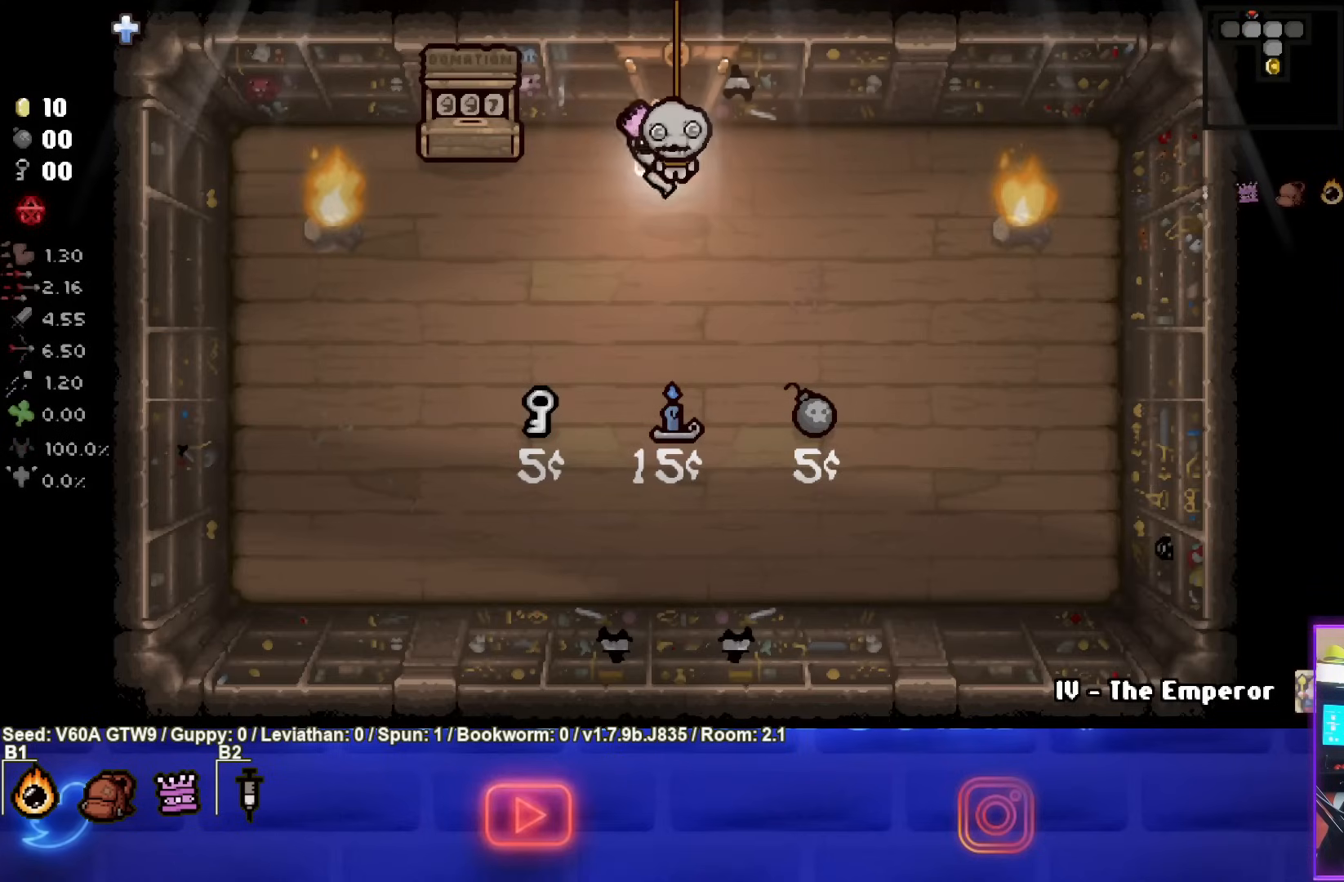
Gameplay with a controller (PlayStation layout); each line is a JSON object with the inputs held at the frame after it. "events" lists button and stick changes between this image and that frame as [ms after this image, input, new state], when the widget could be followed in between. Not read: L3 R3 right_stick.
{"buttons": ["SQUARE"], "left_stick": "center", "events": [[233, "left_stick", "center"], [300, "left_stick", "left"], [450, "SQUARE", "down"], [467, "left_stick", "center"]]}
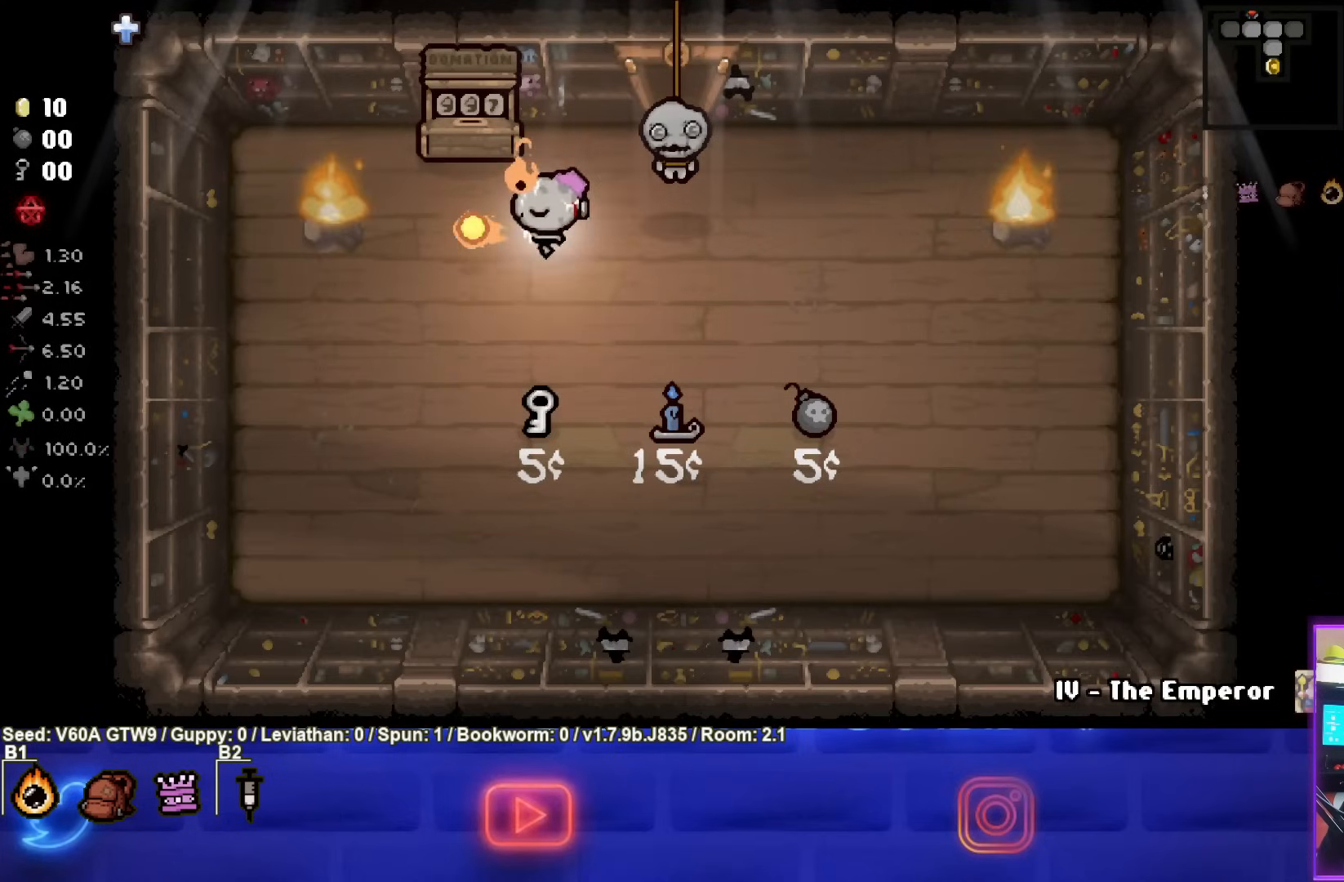
{"buttons": ["SQUARE"], "left_stick": "right", "events": [[367, "left_stick", "right"]]}
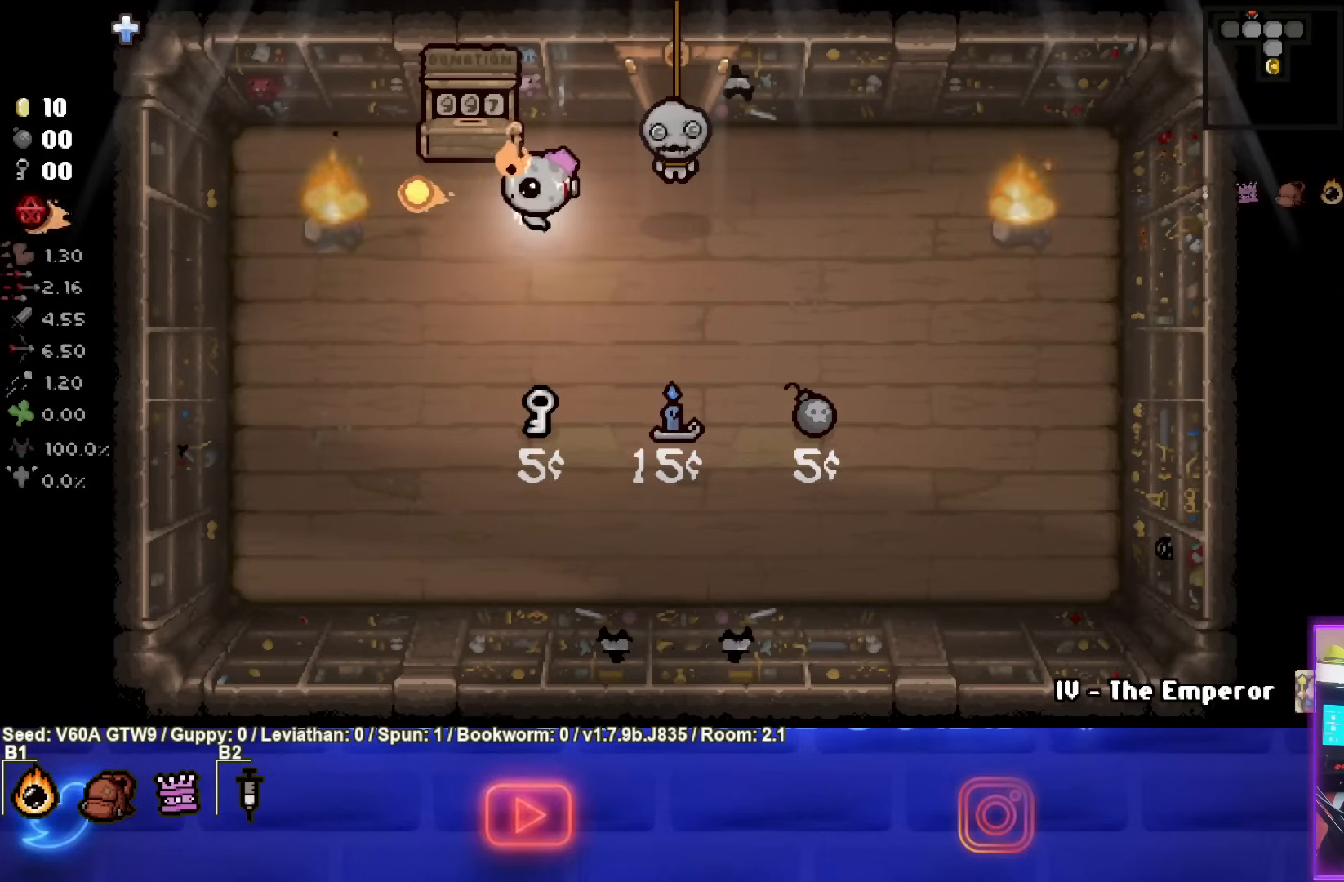
{"buttons": ["SQUARE"], "left_stick": "left", "events": [[33, "left_stick", "center"], [100, "left_stick", "left"], [250, "left_stick", "center"], [317, "left_stick", "right"], [467, "left_stick", "left"]]}
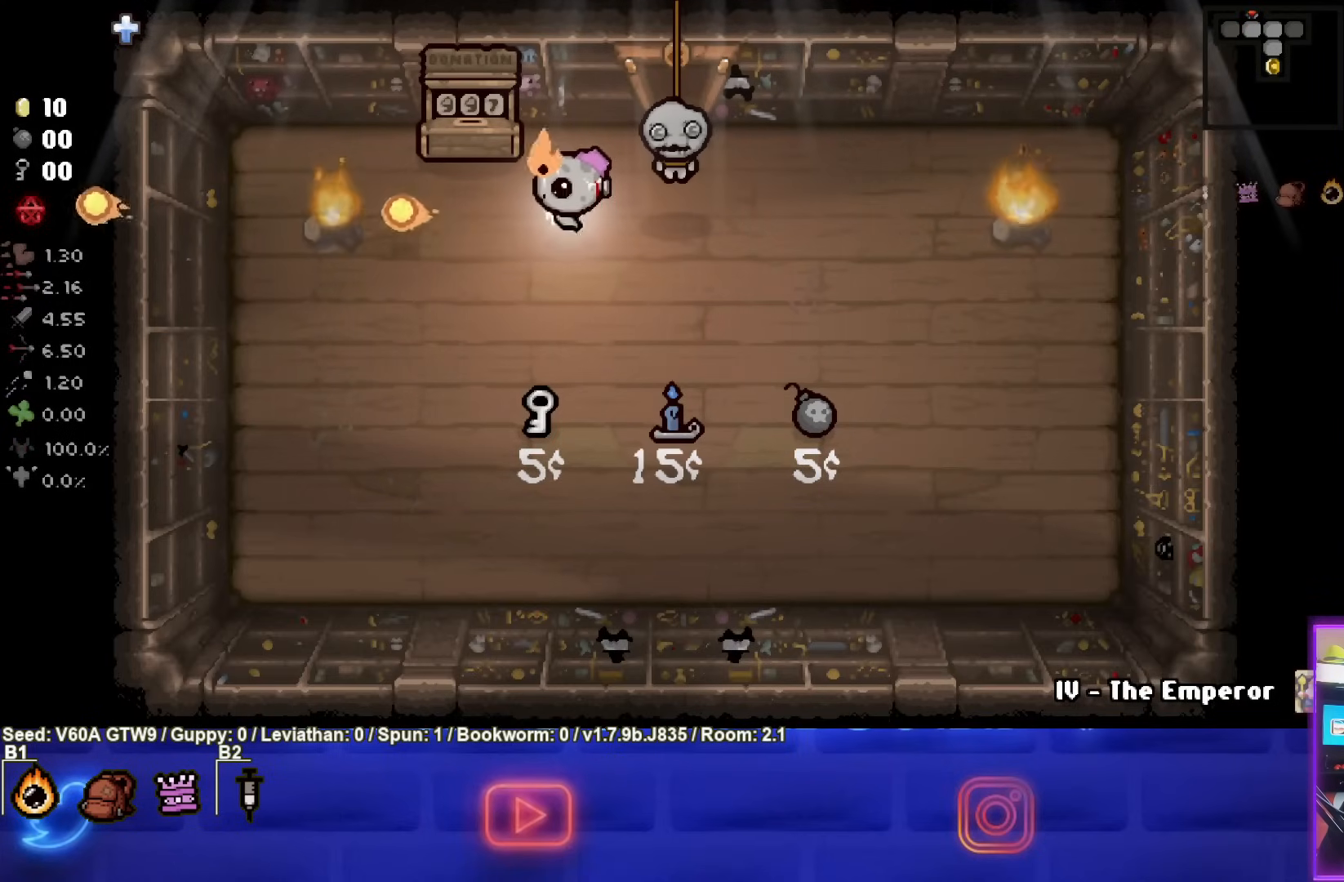
{"buttons": ["SQUARE"], "left_stick": "left", "events": [[150, "left_stick", "center"], [217, "left_stick", "right"], [467, "left_stick", "left"]]}
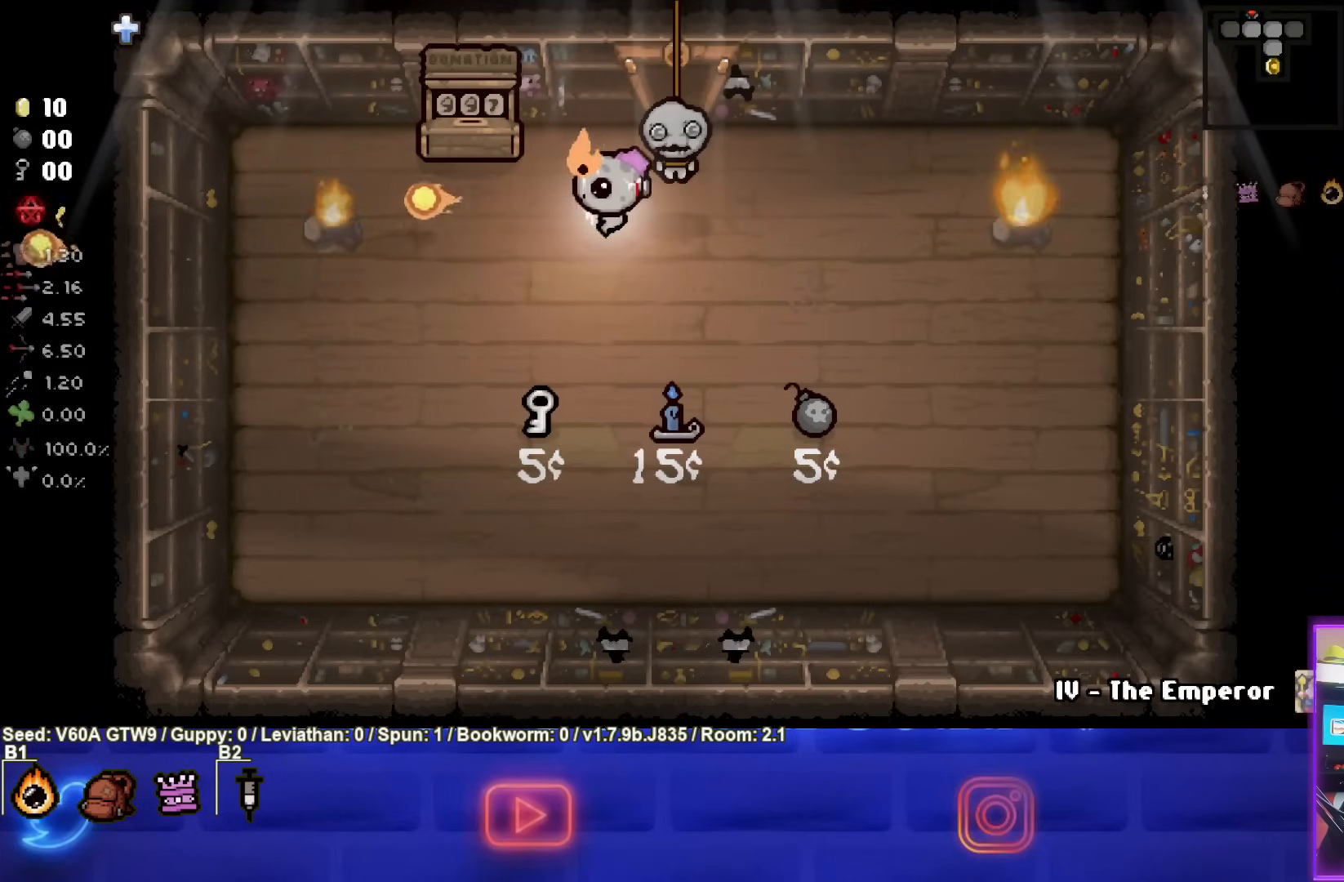
{"buttons": [], "left_stick": "right", "events": [[117, "left_stick", "right"], [417, "SQUARE", "up"]]}
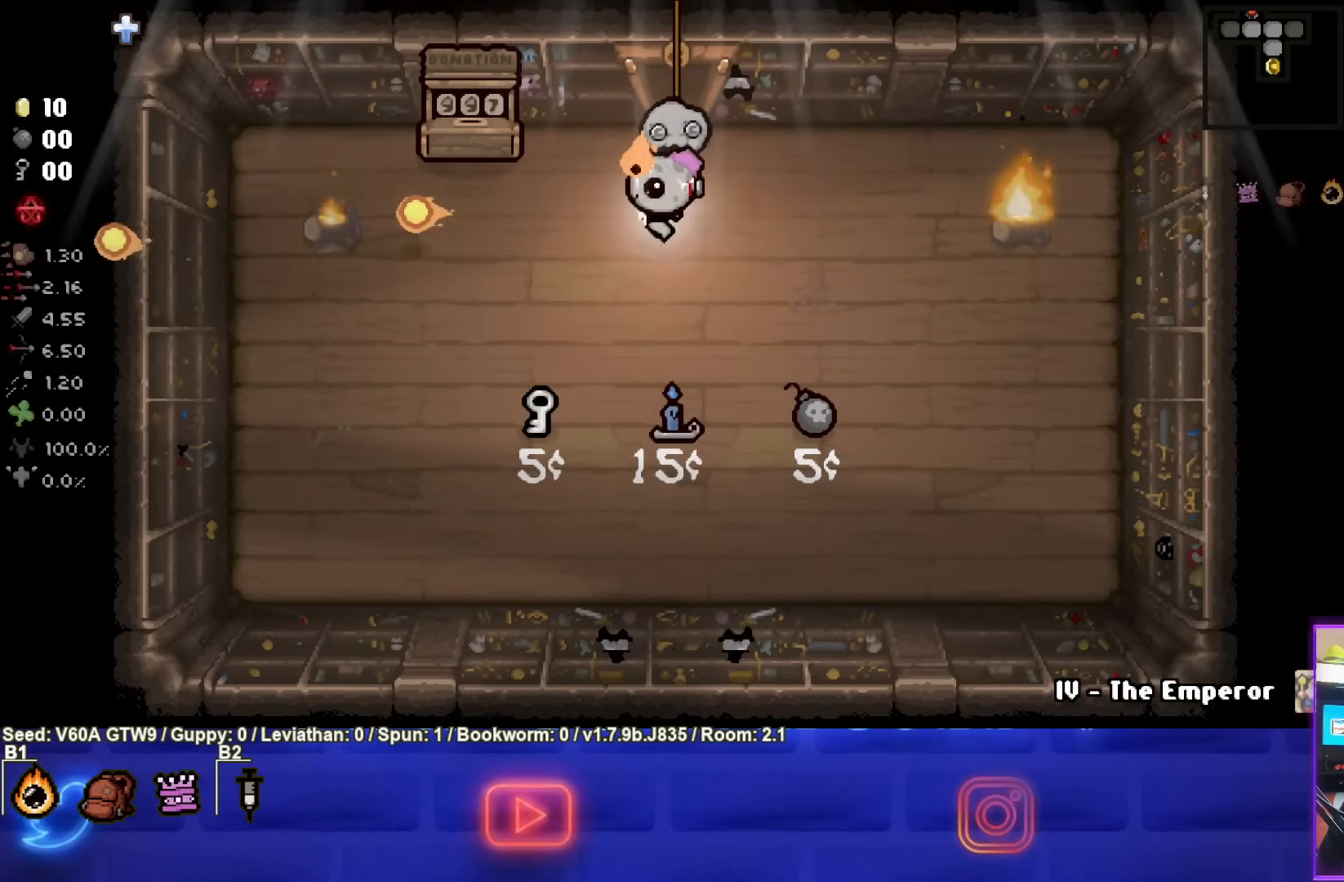
{"buttons": ["CIRCLE"], "left_stick": "right", "events": [[67, "CIRCLE", "down"], [100, "left_stick", "left"], [183, "left_stick", "right"]]}
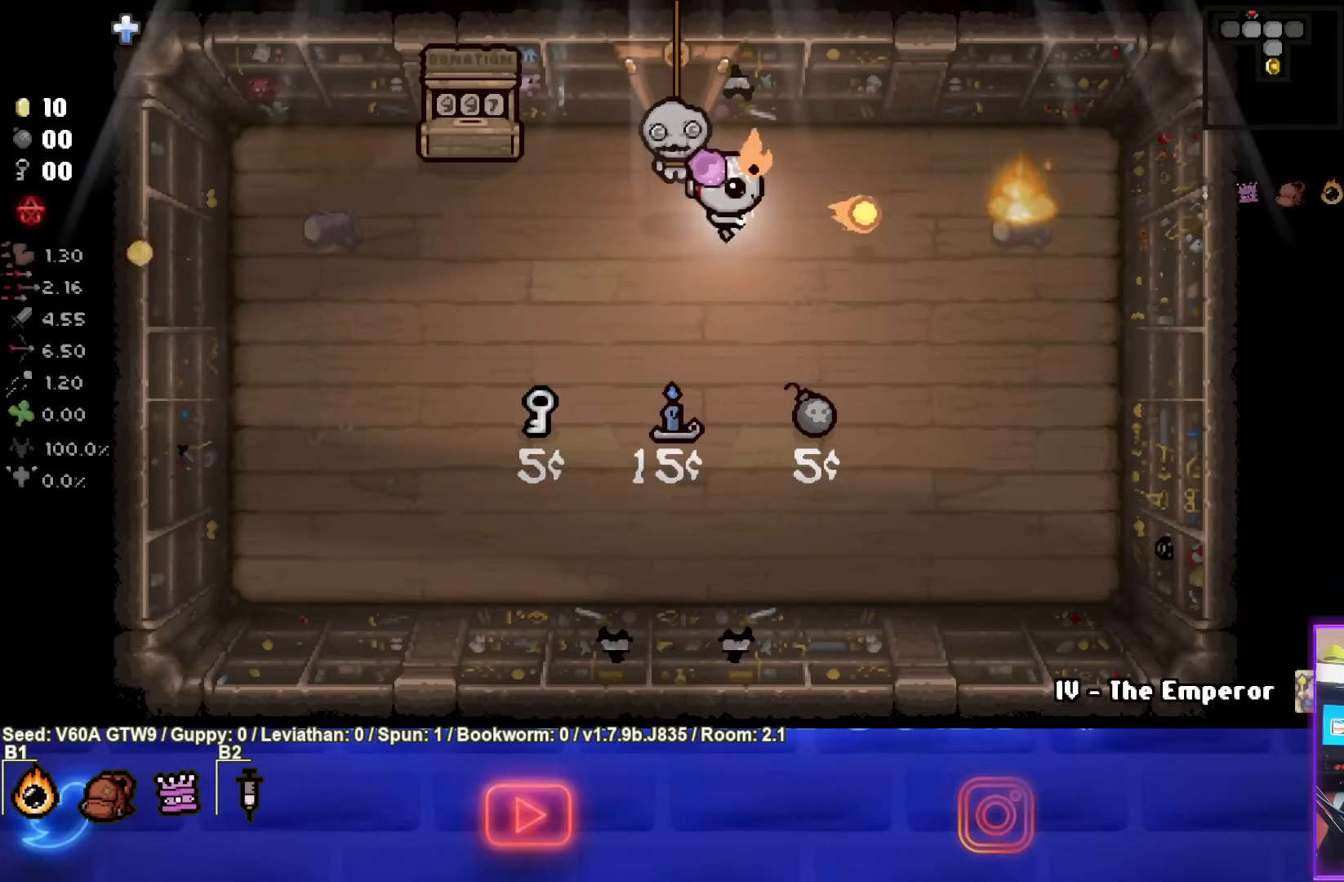
{"buttons": ["CIRCLE"], "left_stick": "left", "events": [[33, "left_stick", "left"], [117, "left_stick", "center"], [200, "left_stick", "right"], [433, "left_stick", "left"]]}
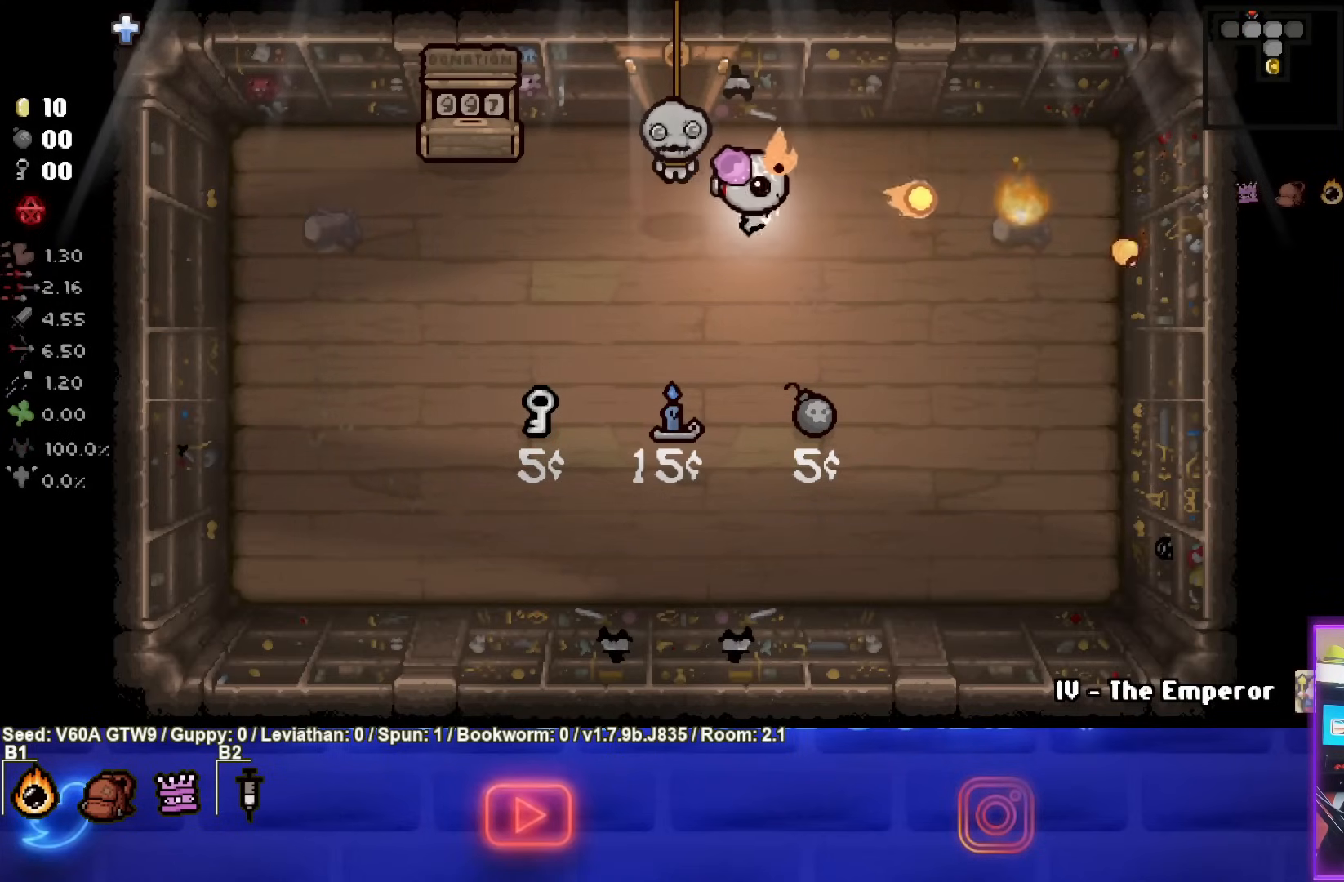
{"buttons": ["CIRCLE"], "left_stick": "center", "events": [[50, "left_stick", "right"], [267, "left_stick", "left"], [417, "left_stick", "center"]]}
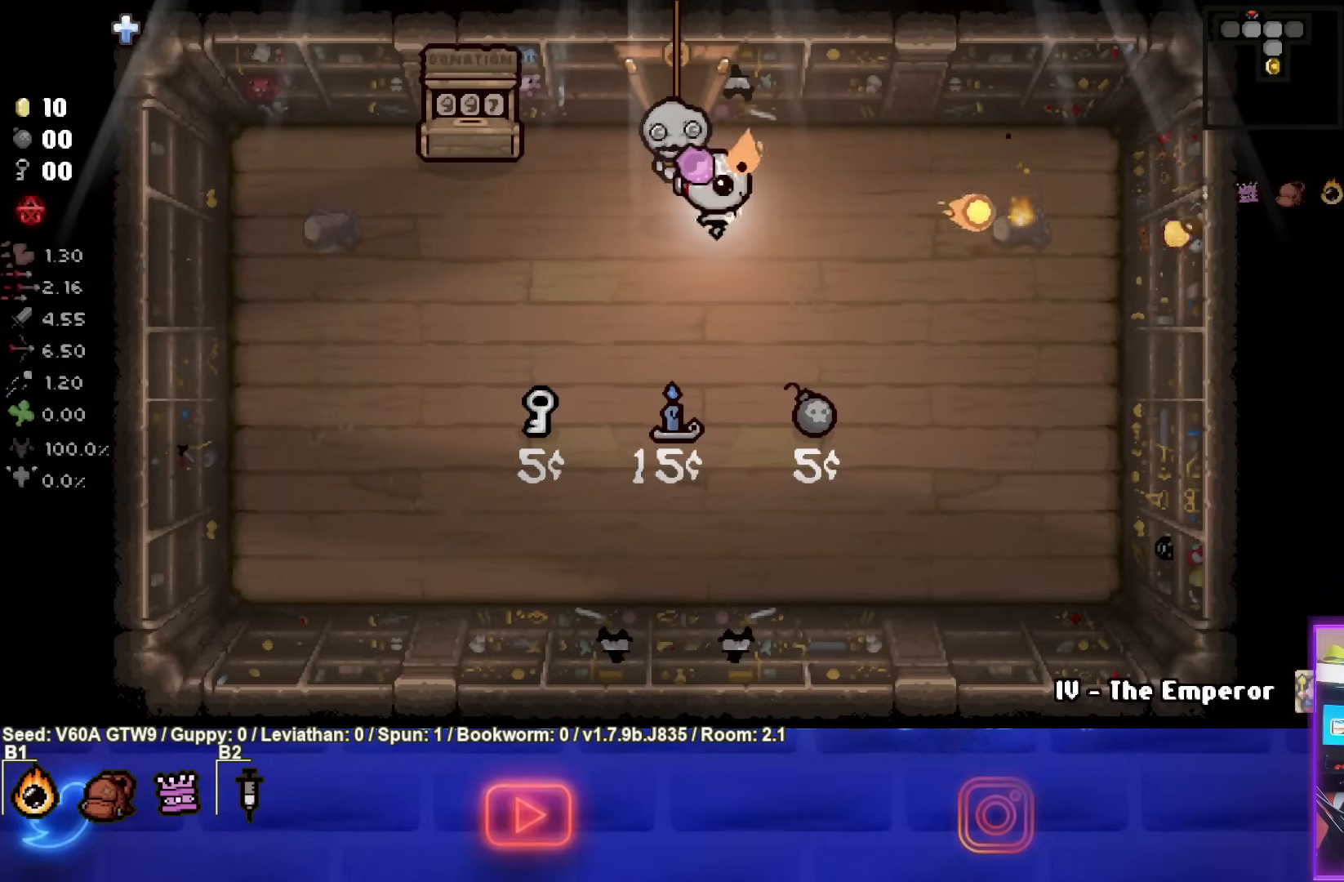
{"buttons": [], "left_stick": "up-left", "events": [[33, "left_stick", "right"], [167, "left_stick", "up-left"], [350, "CIRCLE", "up"]]}
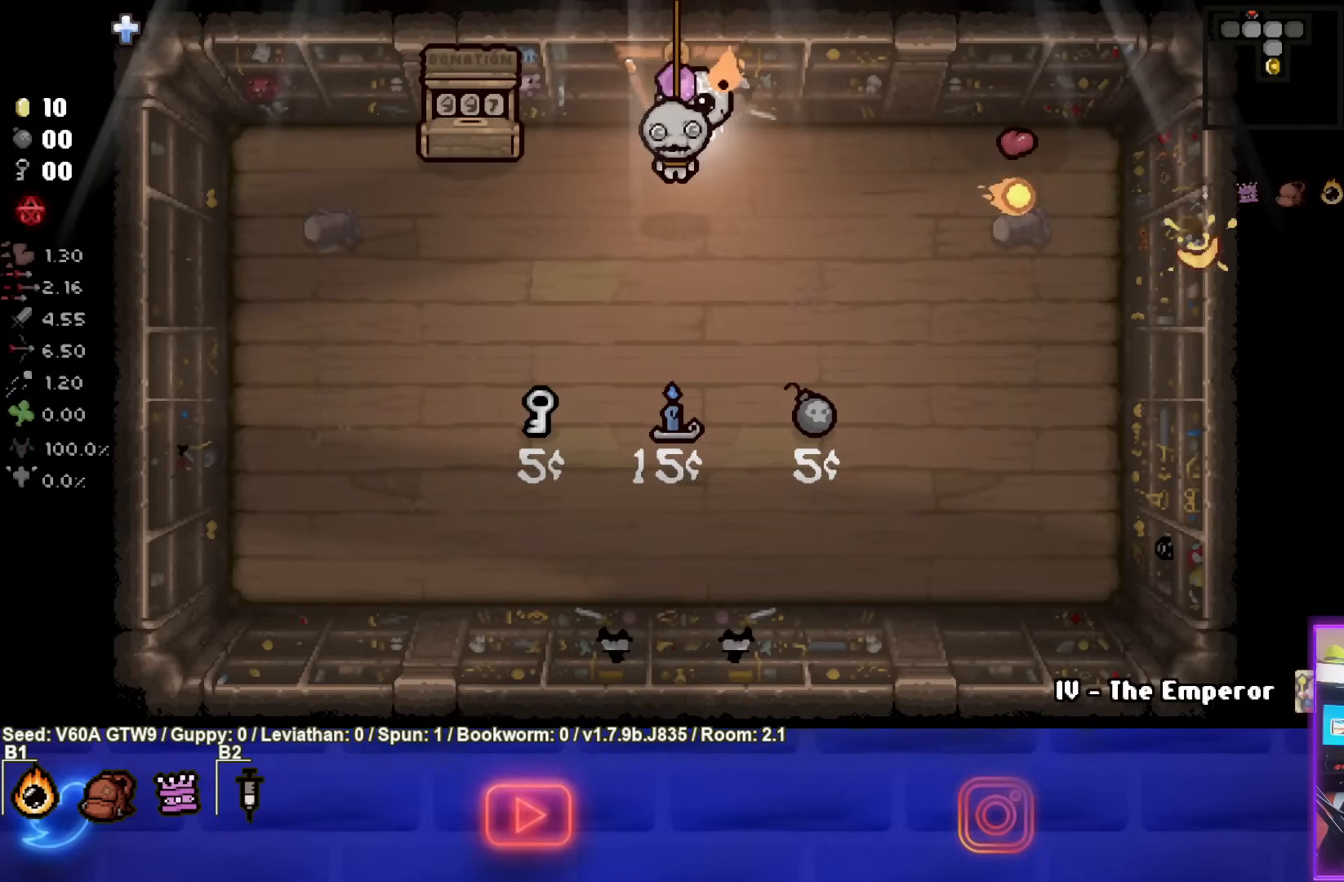
{"buttons": [], "left_stick": "center", "events": [[433, "left_stick", "center"]]}
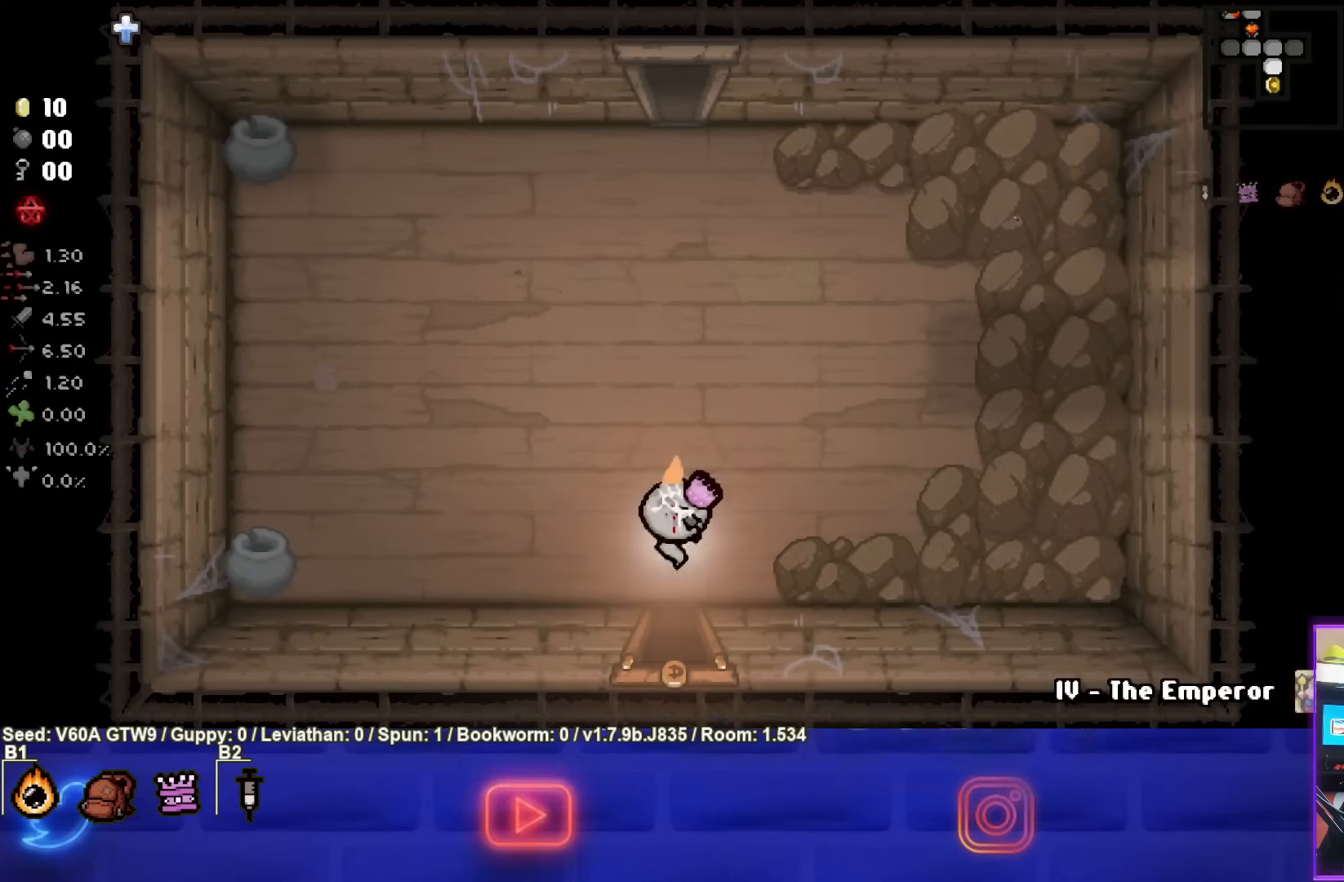
{"buttons": [], "left_stick": "up", "events": [[50, "left_stick", "up"]]}
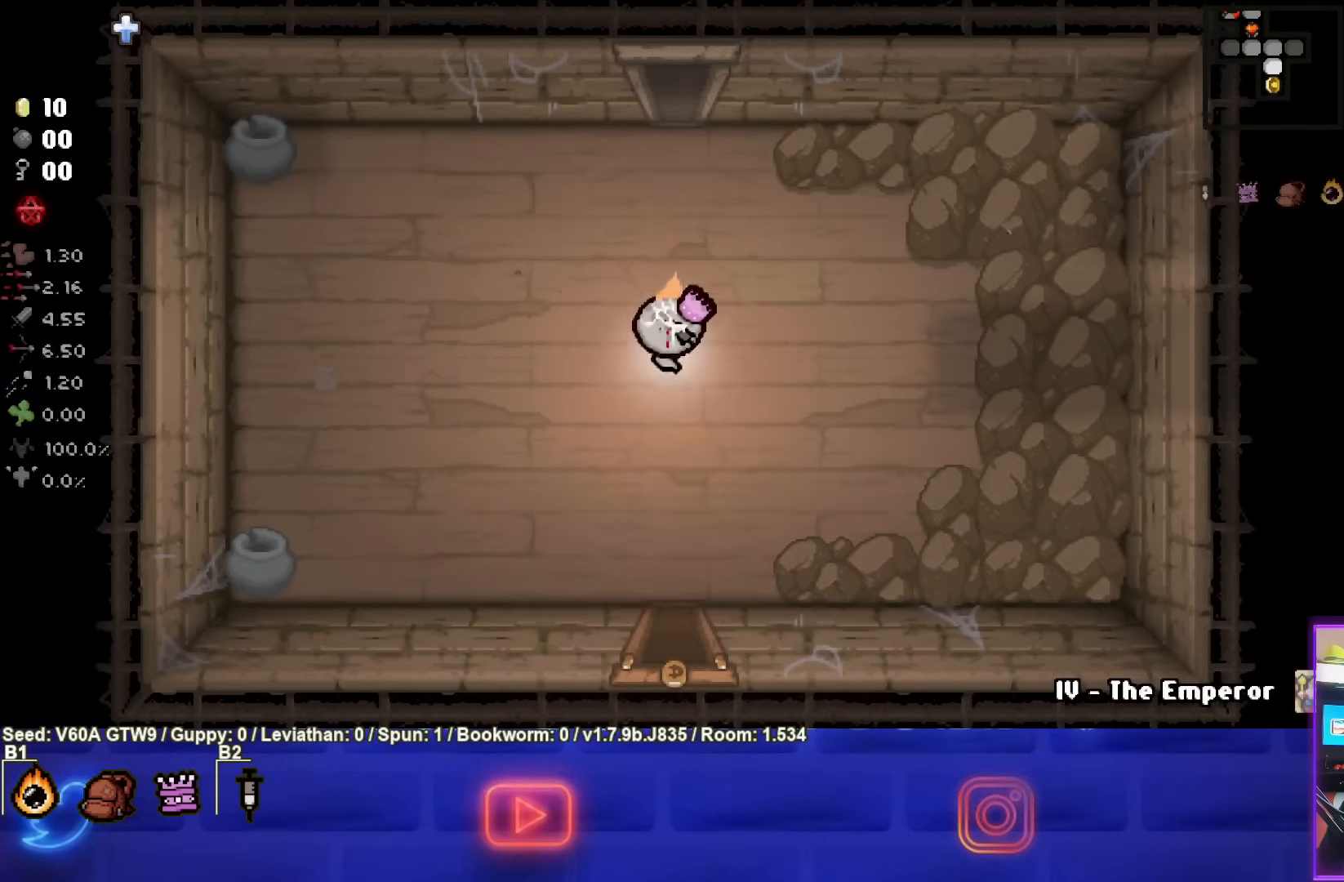
{"buttons": [], "left_stick": "up", "events": []}
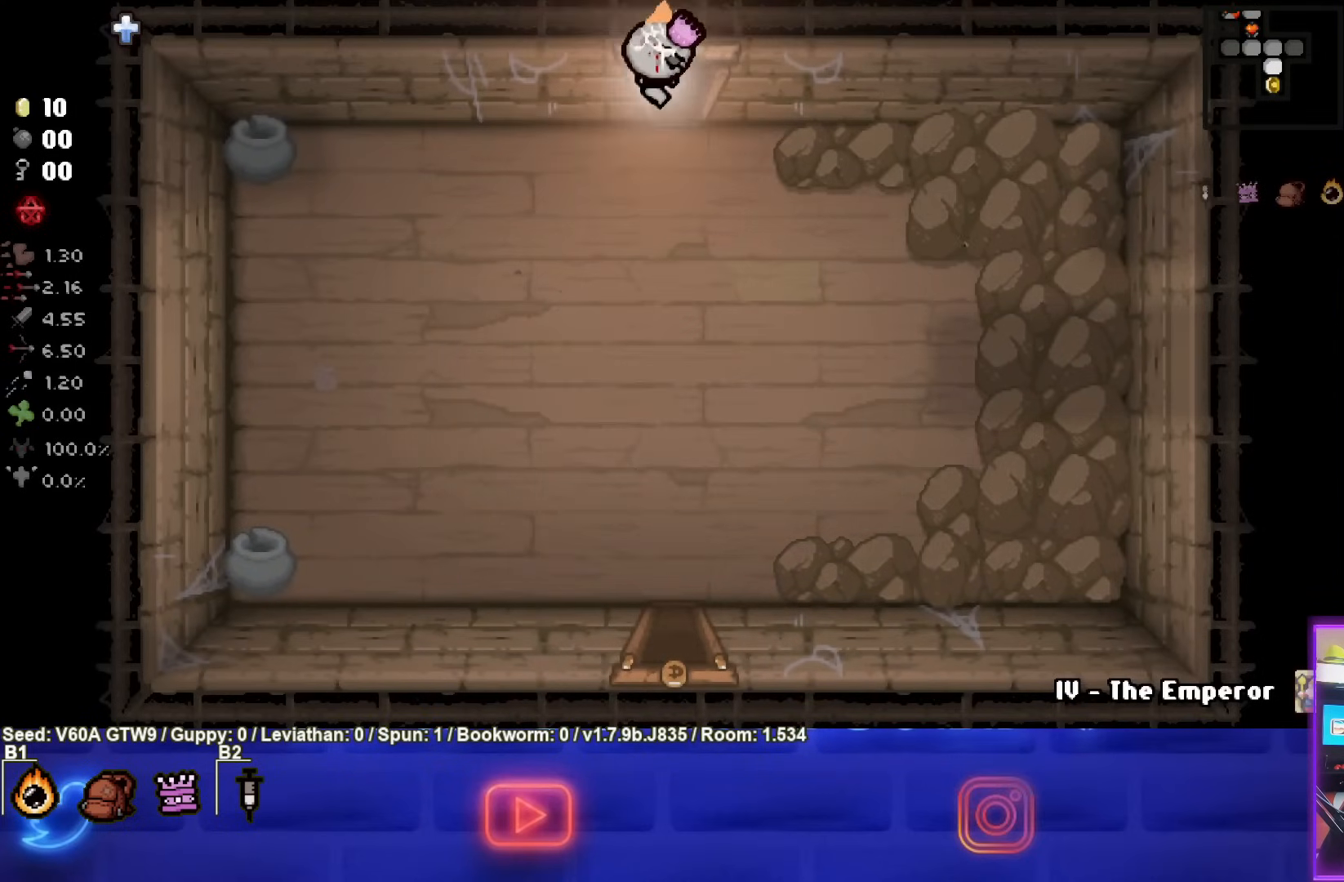
{"buttons": [], "left_stick": "up-right", "events": [[200, "left_stick", "center"], [350, "left_stick", "up-right"]]}
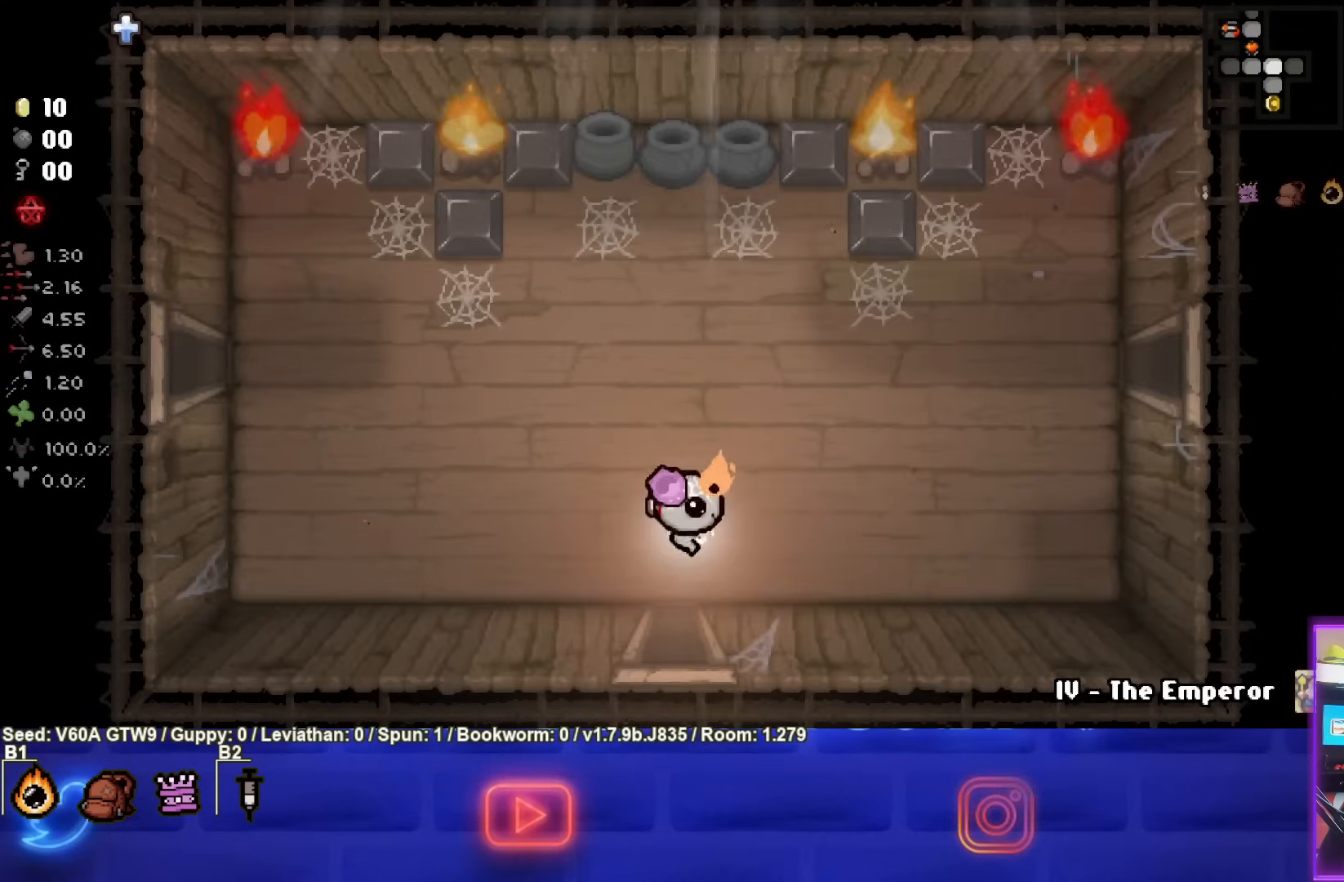
{"buttons": [], "left_stick": "up-right", "events": []}
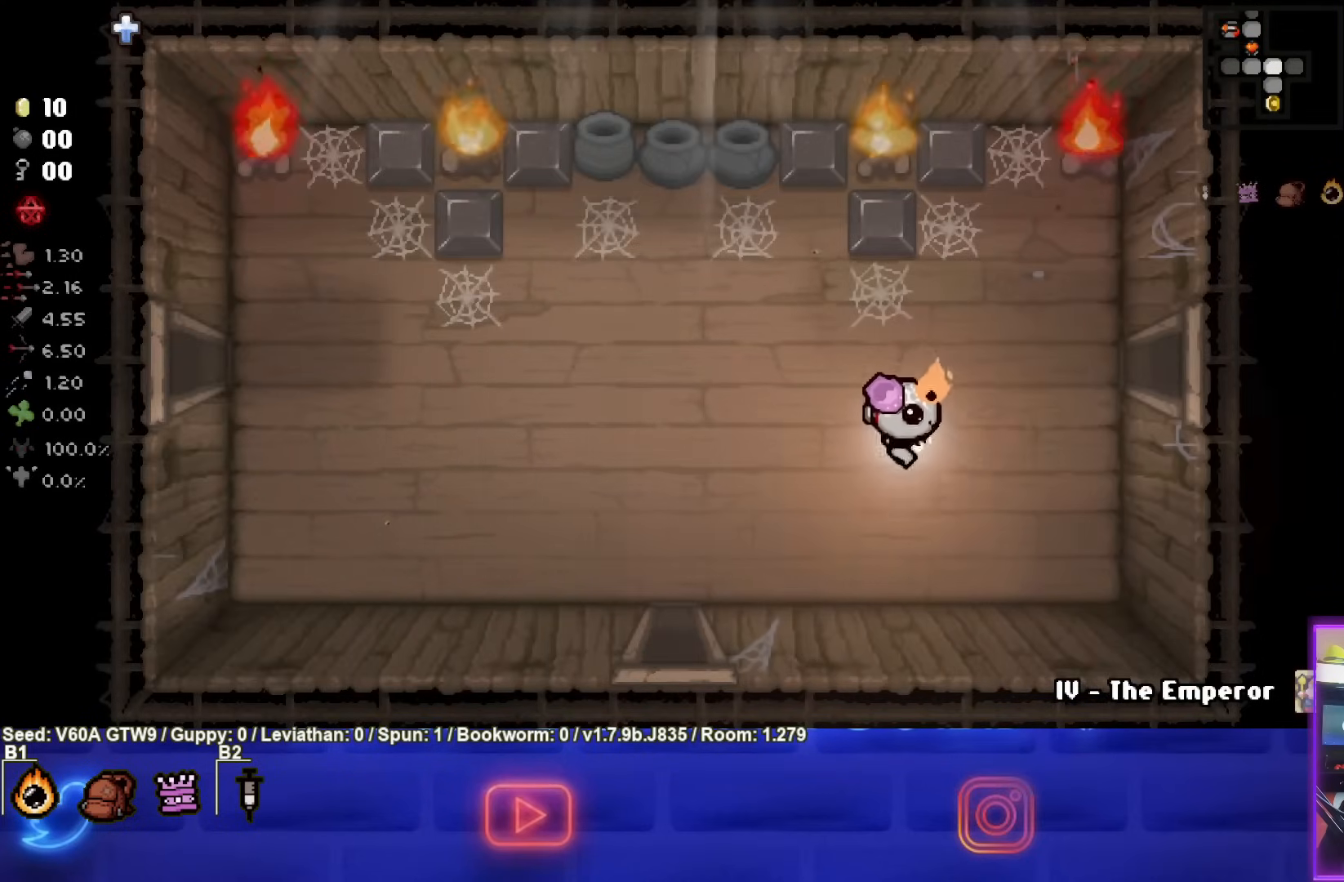
{"buttons": [], "left_stick": "right", "events": [[500, "left_stick", "right"]]}
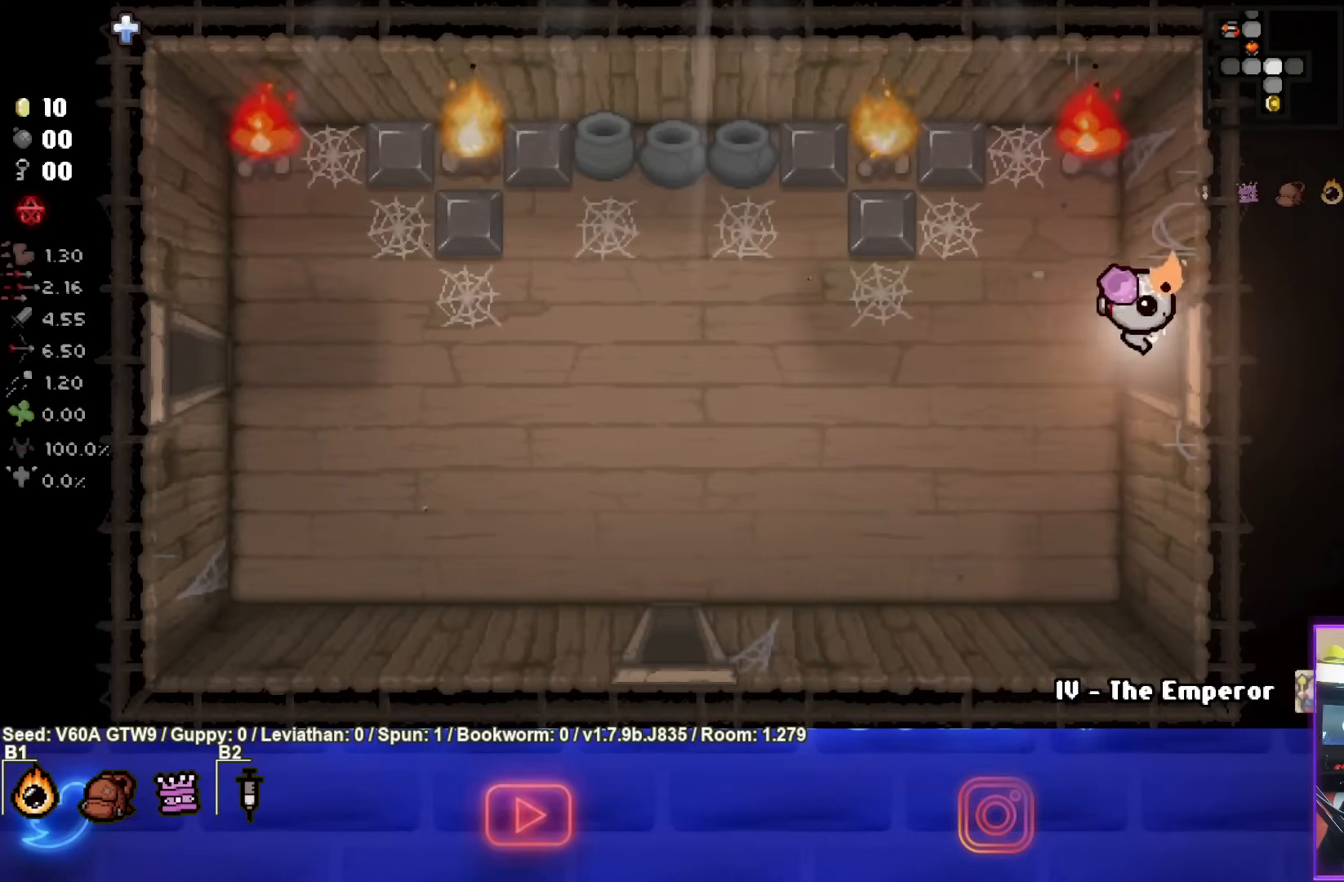
{"buttons": [], "left_stick": "center", "events": [[200, "left_stick", "center"]]}
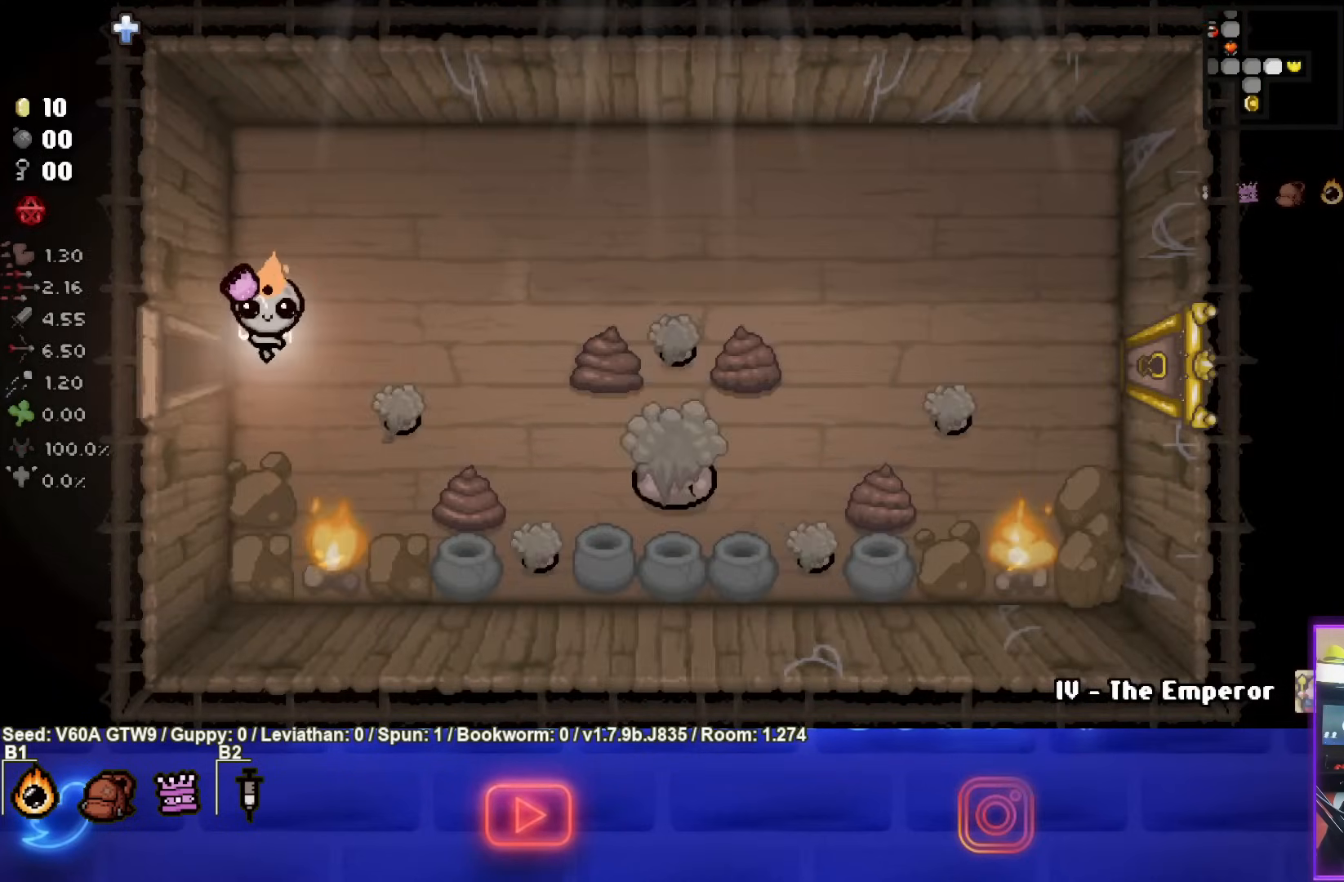
{"buttons": ["CIRCLE"], "left_stick": "down-left", "events": [[183, "left_stick", "down"], [350, "left_stick", "down-left"], [500, "CIRCLE", "down"]]}
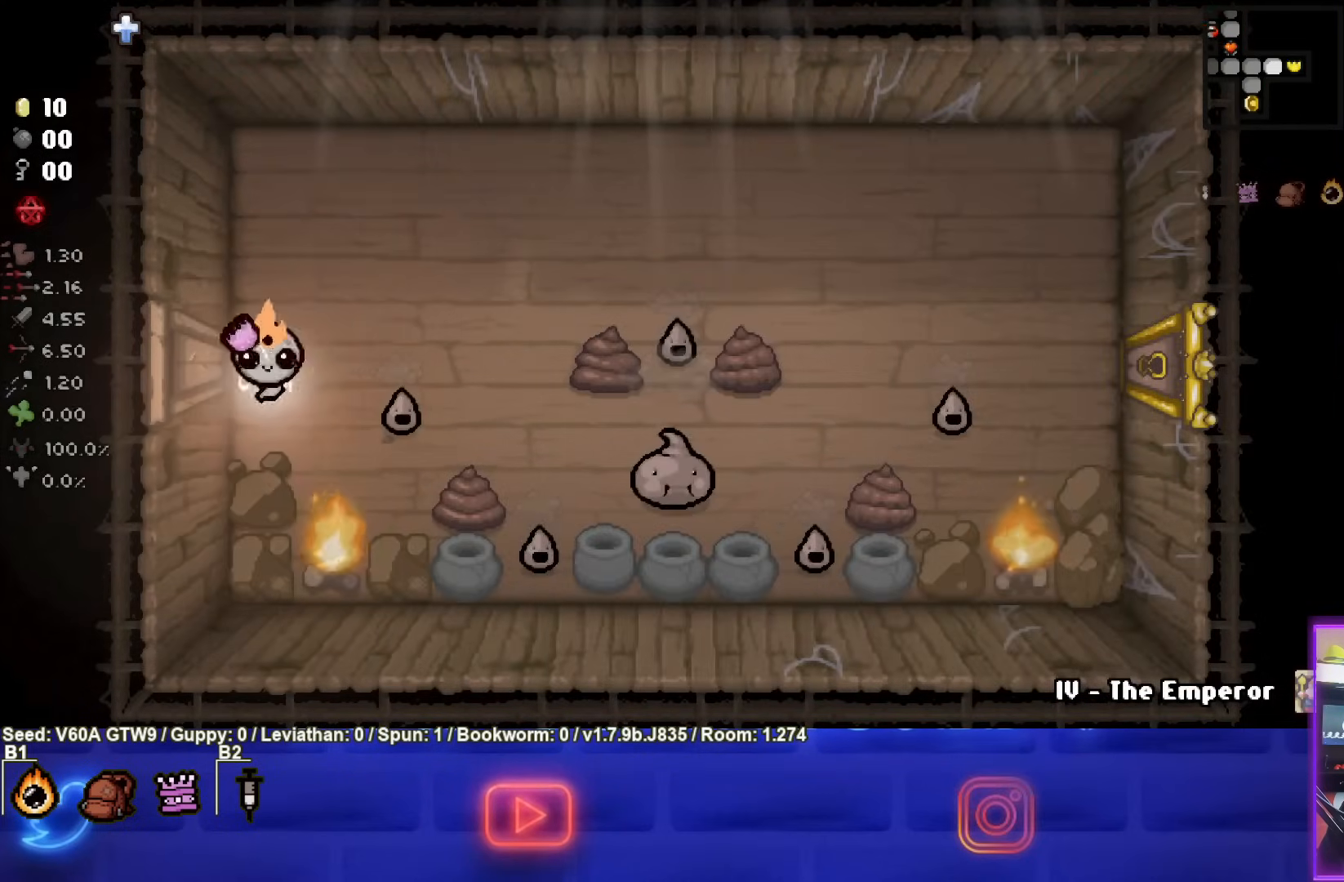
{"buttons": ["CIRCLE"], "left_stick": "down-left", "events": [[50, "left_stick", "left"], [117, "CIRCLE", "up"], [233, "left_stick", "down-left"], [500, "CIRCLE", "down"]]}
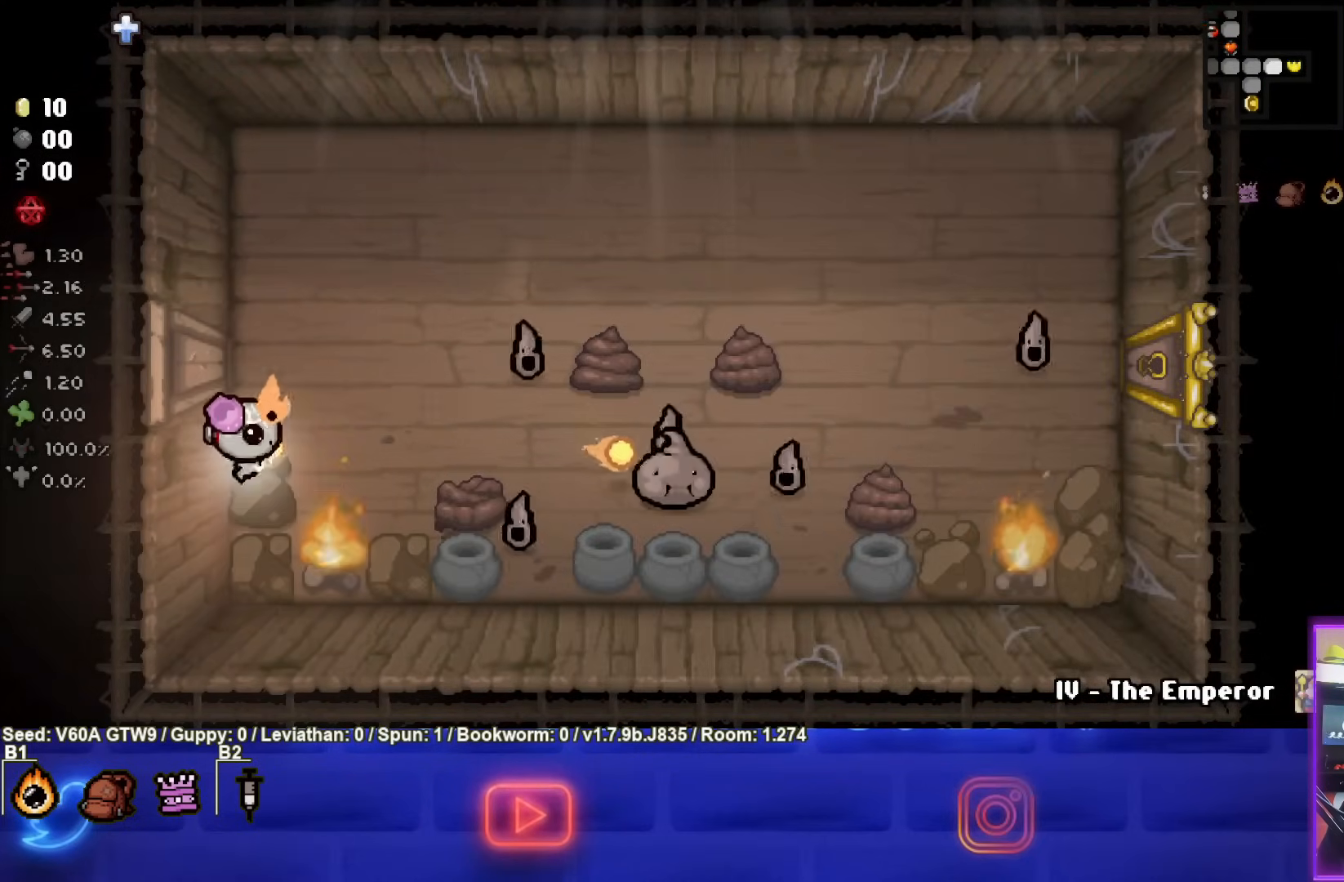
{"buttons": ["CIRCLE"], "left_stick": "left", "events": [[17, "left_stick", "left"]]}
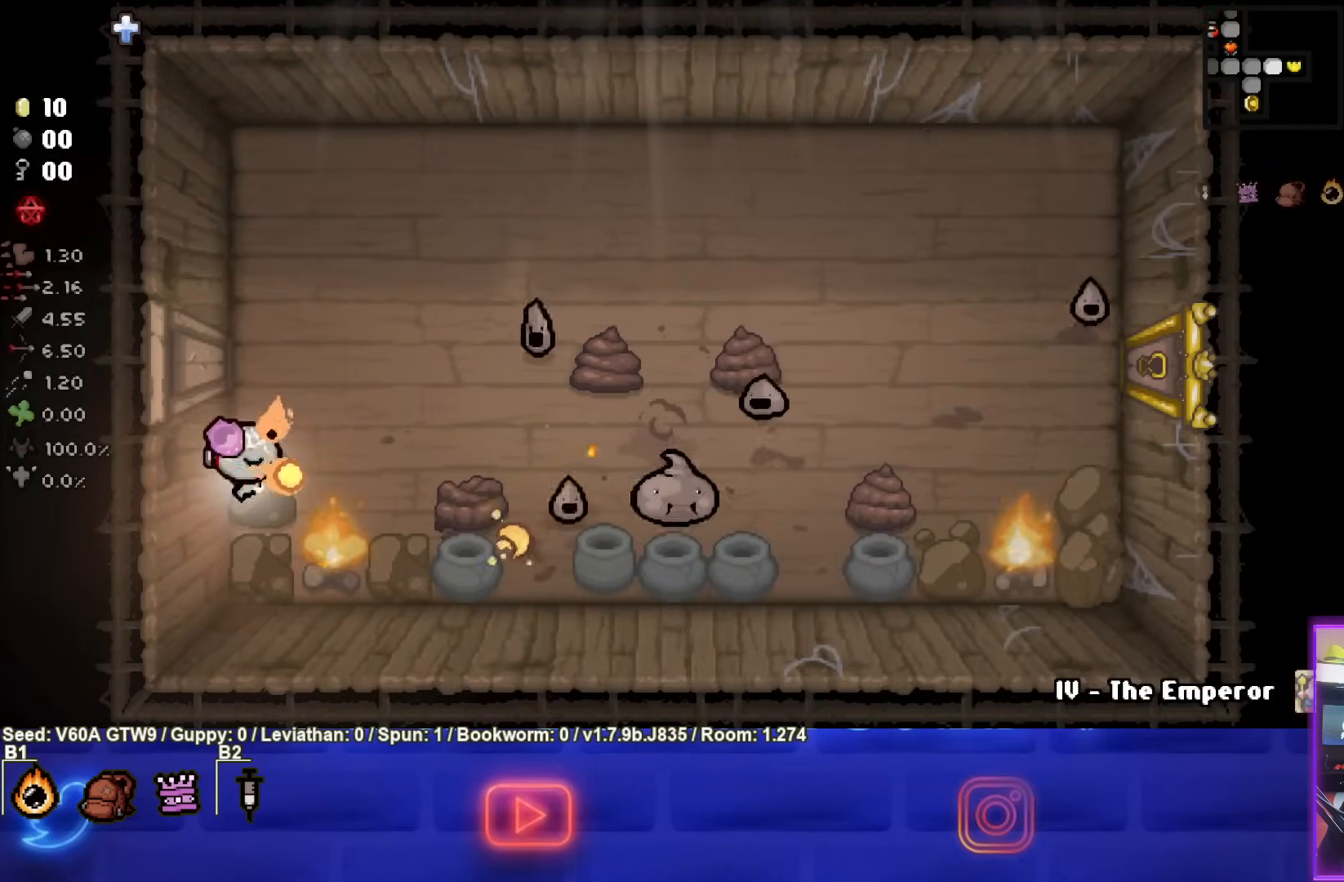
{"buttons": ["CIRCLE"], "left_stick": "up-left", "events": [[67, "left_stick", "center"], [300, "left_stick", "up-left"]]}
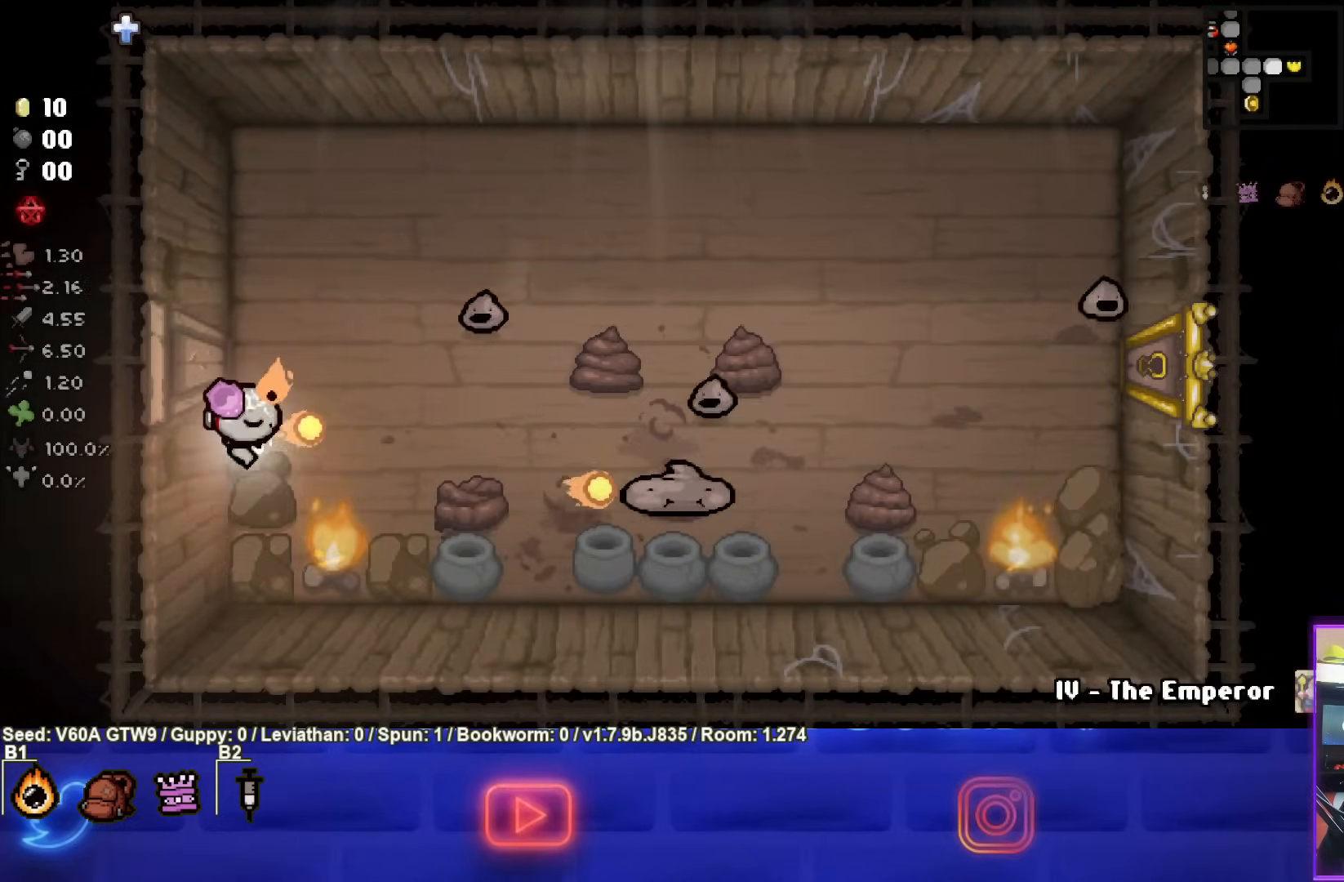
{"buttons": [], "left_stick": "up-left", "events": [[50, "CIRCLE", "up"]]}
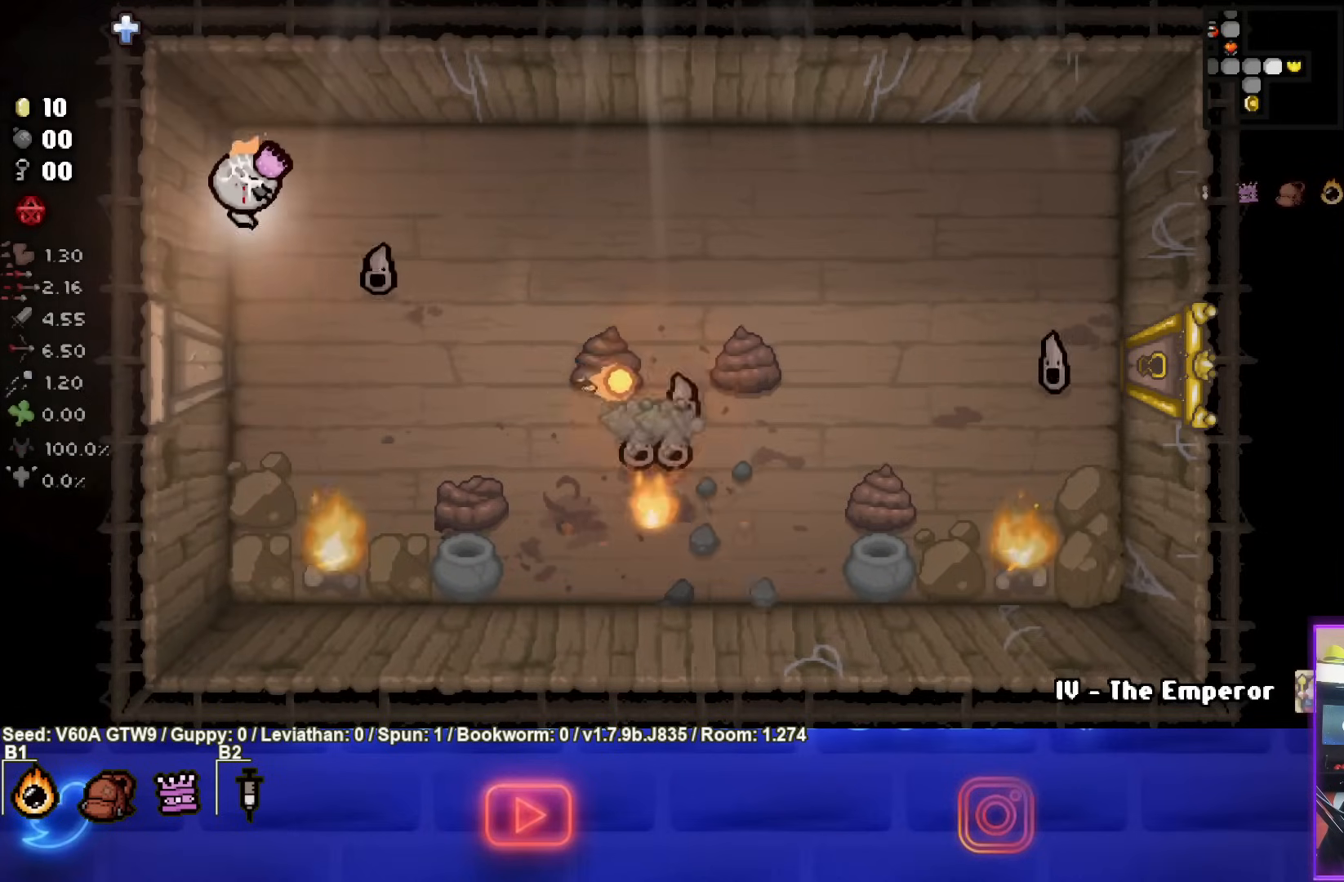
{"buttons": [], "left_stick": "up-right", "events": [[100, "left_stick", "up-right"]]}
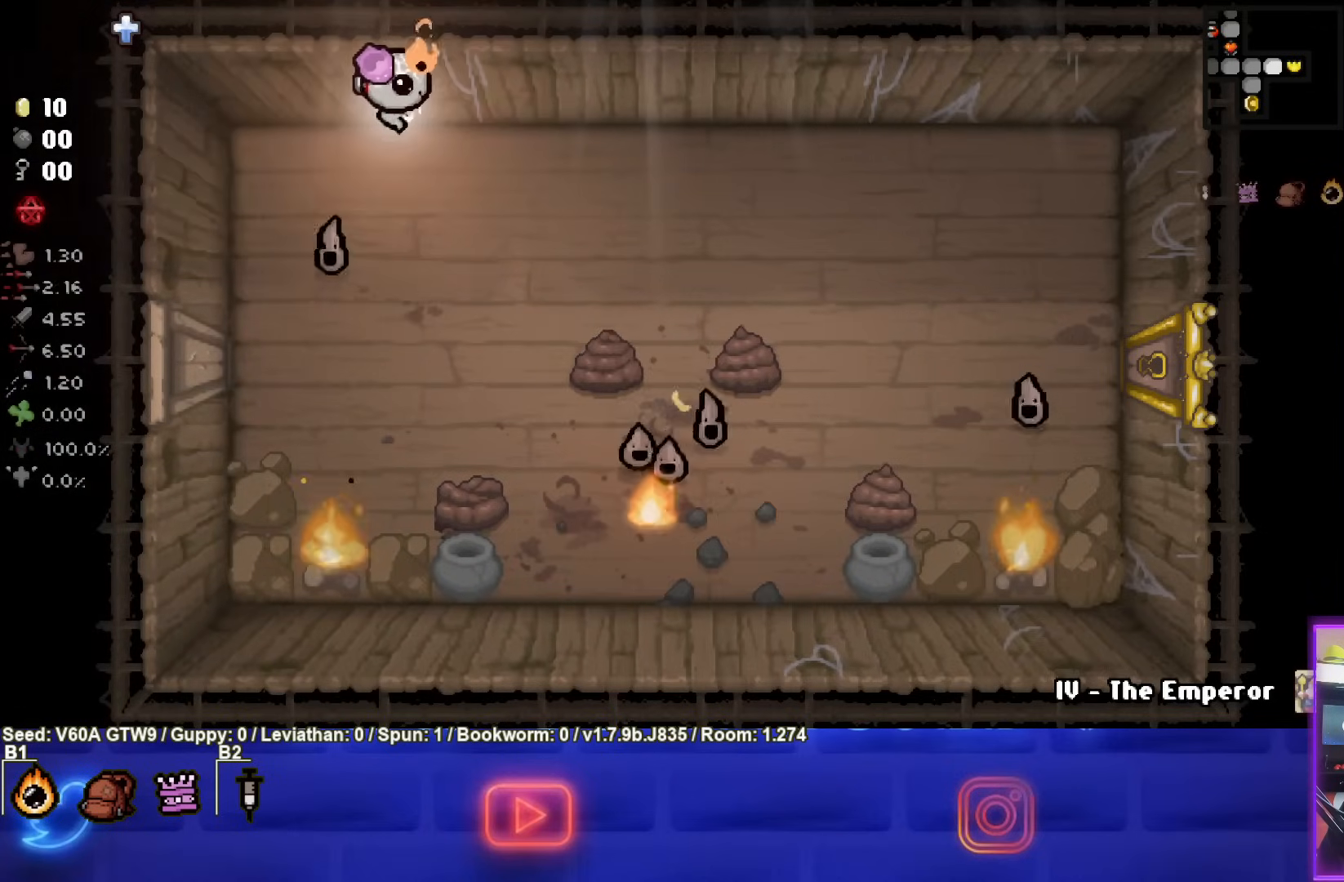
{"buttons": ["CROSS"], "left_stick": "right", "events": [[200, "CROSS", "down"], [200, "left_stick", "right"], [300, "left_stick", "center"], [450, "left_stick", "right"]]}
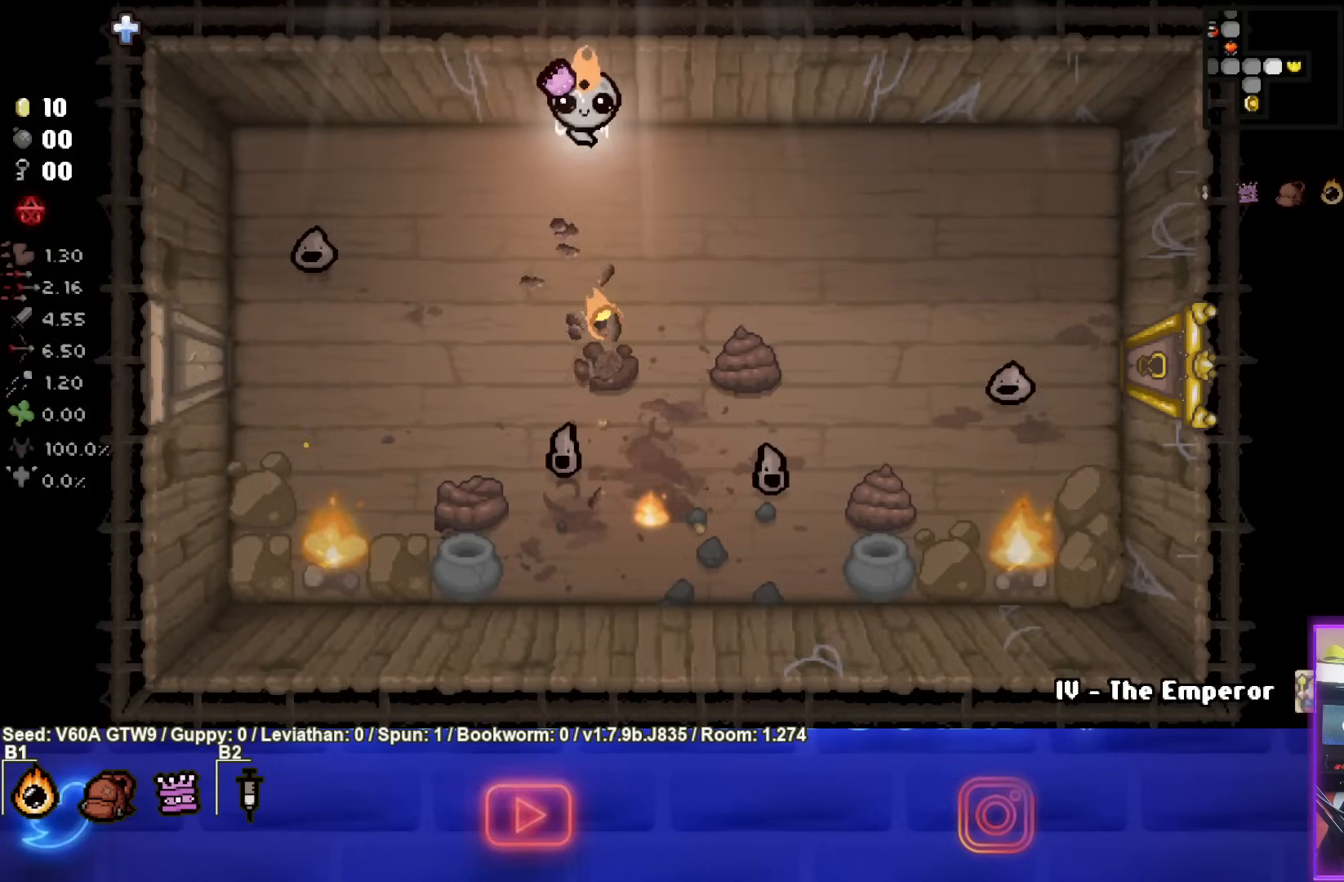
{"buttons": ["CROSS"], "left_stick": "center", "events": [[117, "CROSS", "up"], [450, "CROSS", "down"], [500, "left_stick", "center"]]}
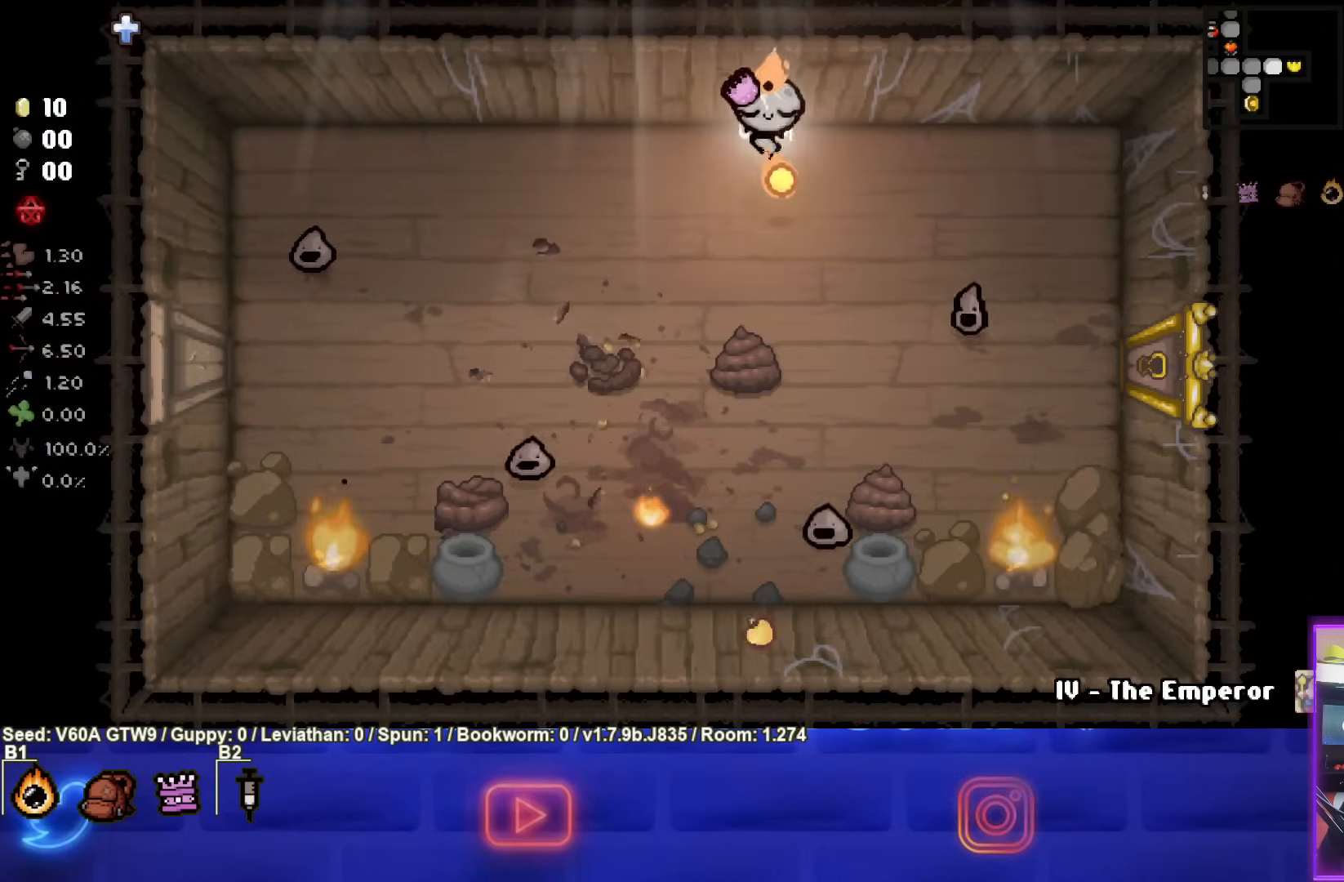
{"buttons": [], "left_stick": "down-left", "events": [[217, "CROSS", "up"], [250, "left_stick", "left"], [383, "left_stick", "center"], [450, "left_stick", "down-left"]]}
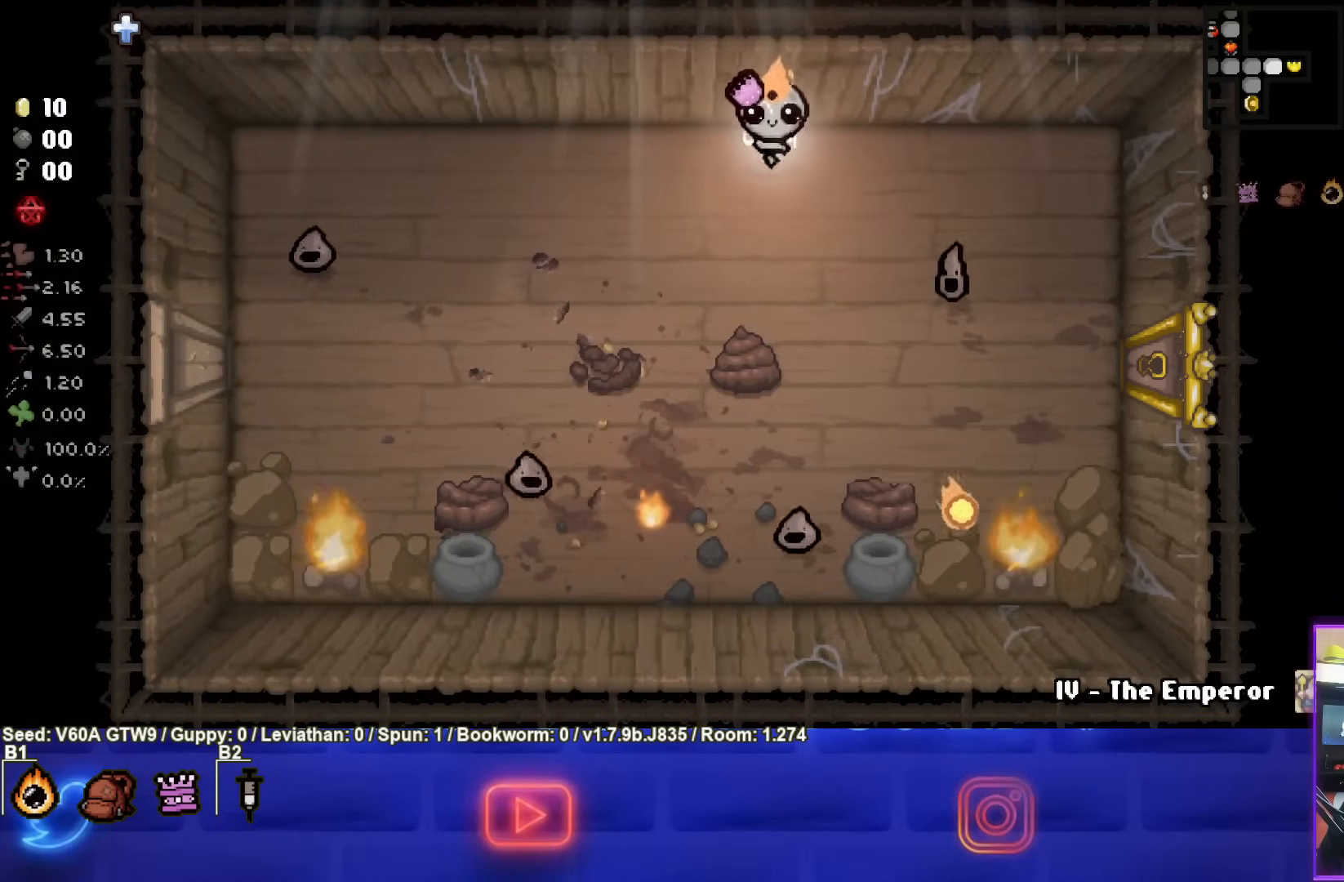
{"buttons": [], "left_stick": "up-left", "events": [[150, "CIRCLE", "down"], [200, "left_stick", "center"], [350, "CIRCLE", "up"], [350, "left_stick", "up-left"]]}
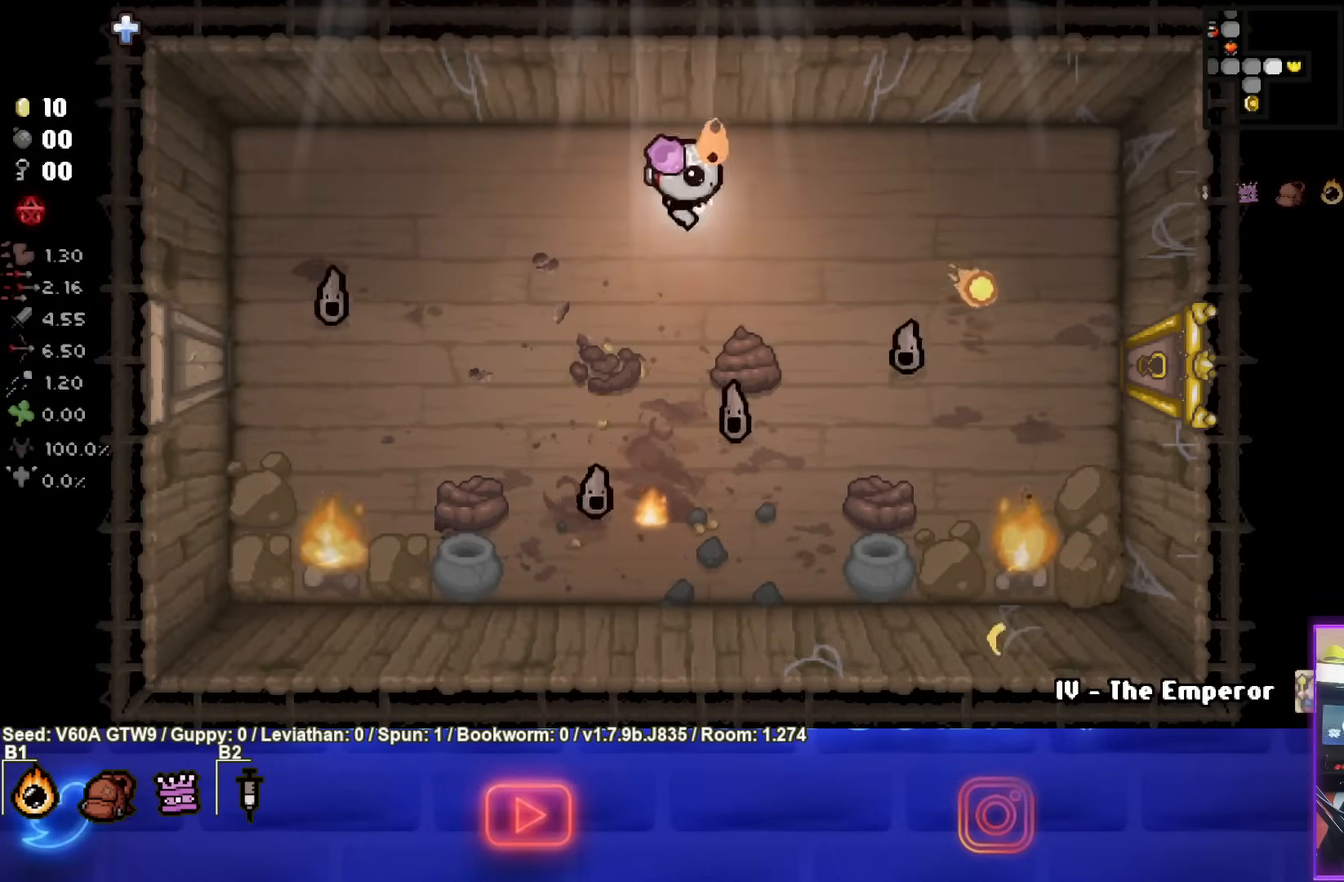
{"buttons": [], "left_stick": "up", "events": [[100, "left_stick", "center"], [200, "left_stick", "down-right"], [283, "CROSS", "down"], [367, "left_stick", "left"], [433, "left_stick", "up"], [483, "CROSS", "up"]]}
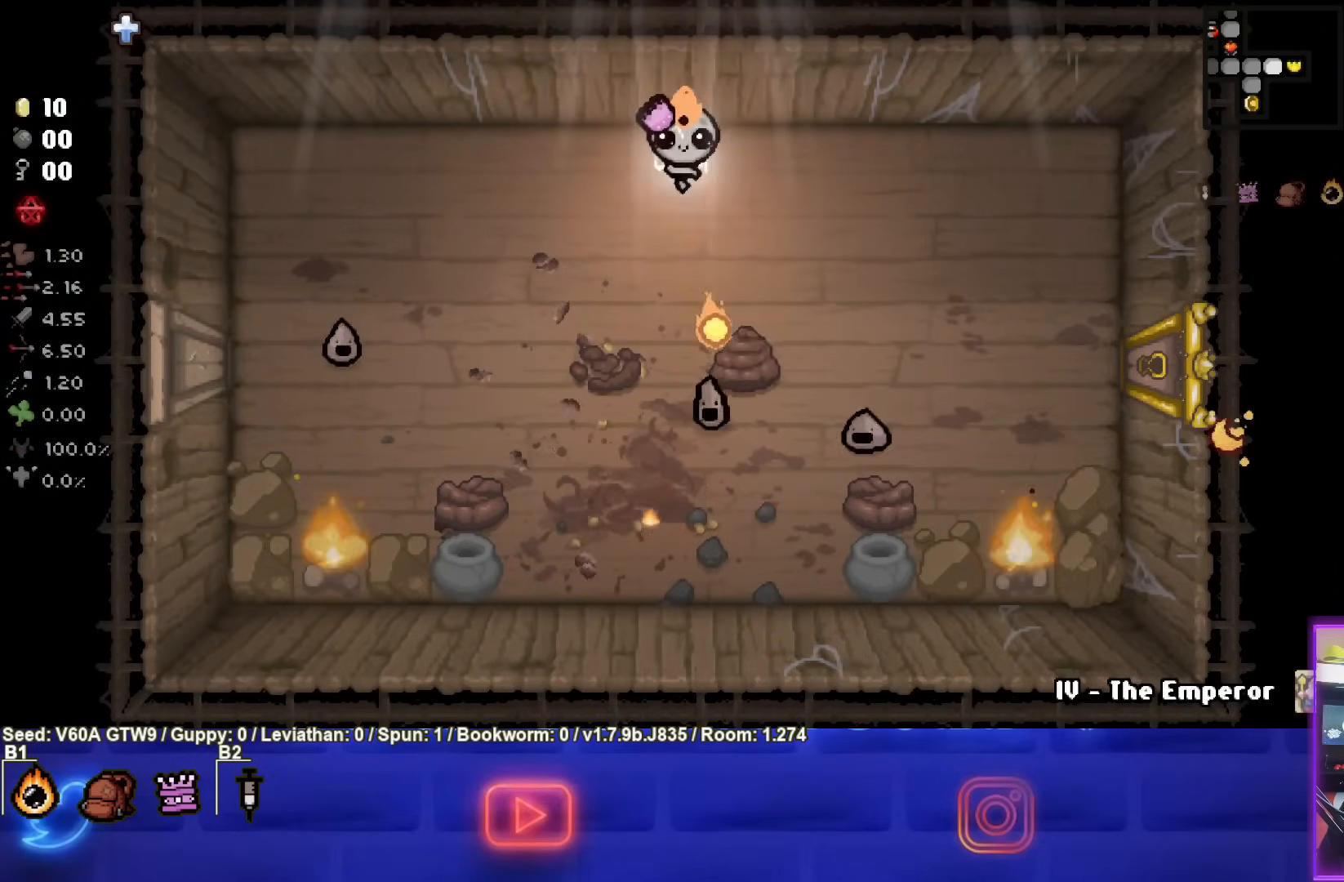
{"buttons": ["CROSS"], "left_stick": "right", "events": [[133, "left_stick", "center"], [250, "left_stick", "right"], [500, "CROSS", "down"]]}
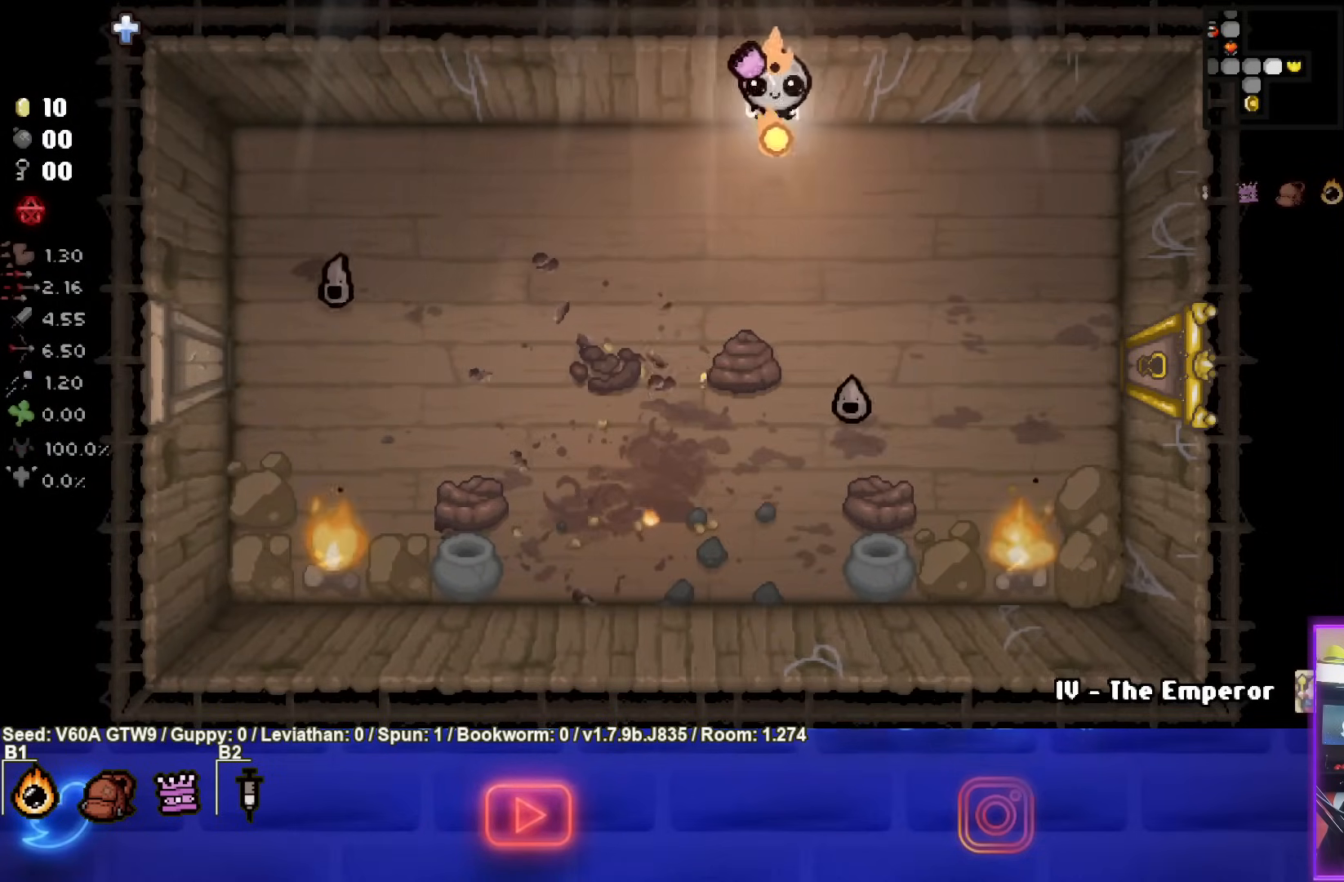
{"buttons": [], "left_stick": "left", "events": [[17, "left_stick", "center"], [133, "left_stick", "up-left"], [167, "CROSS", "up"], [300, "left_stick", "left"]]}
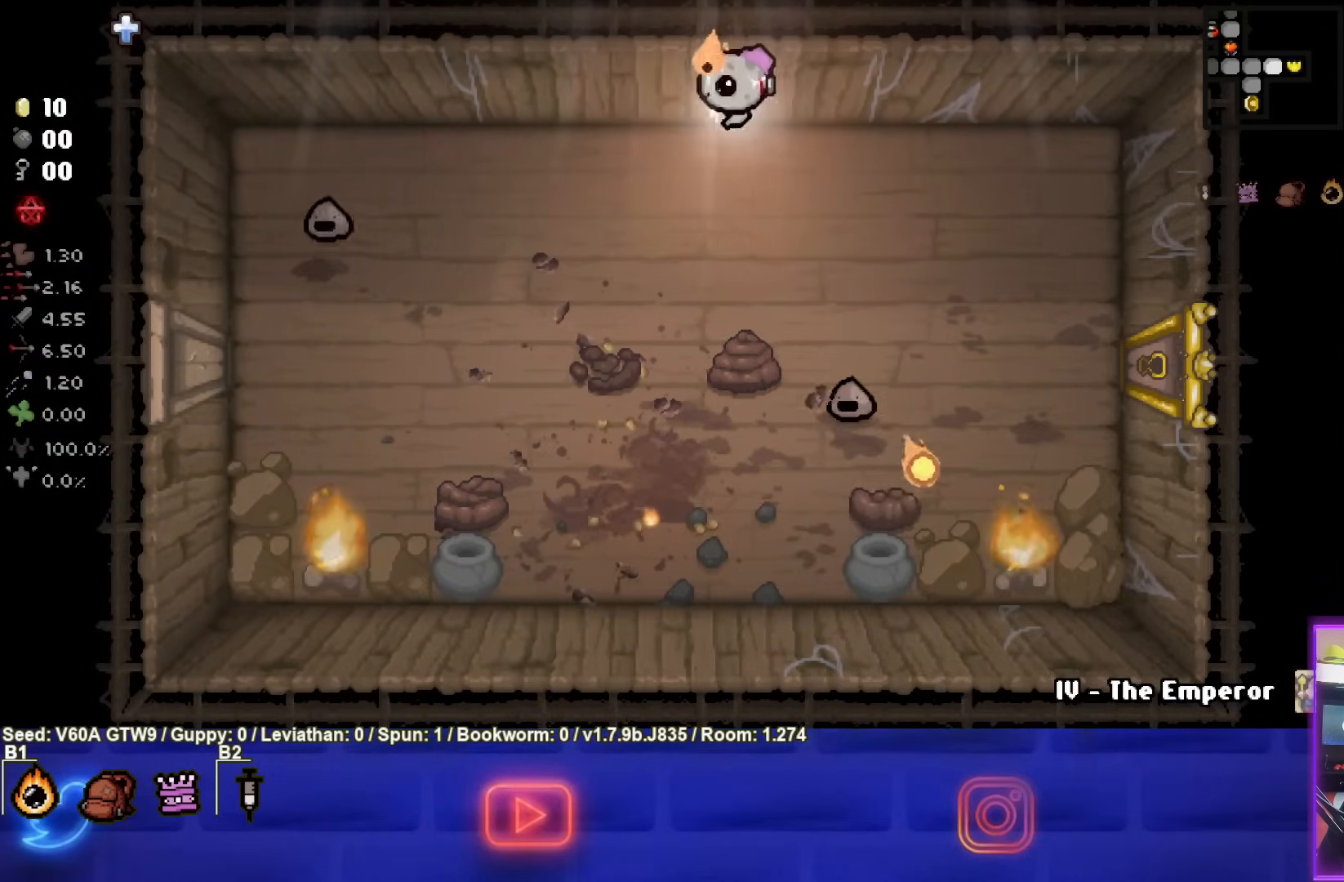
{"buttons": [], "left_stick": "left", "events": [[300, "SQUARE", "down"], [467, "SQUARE", "up"]]}